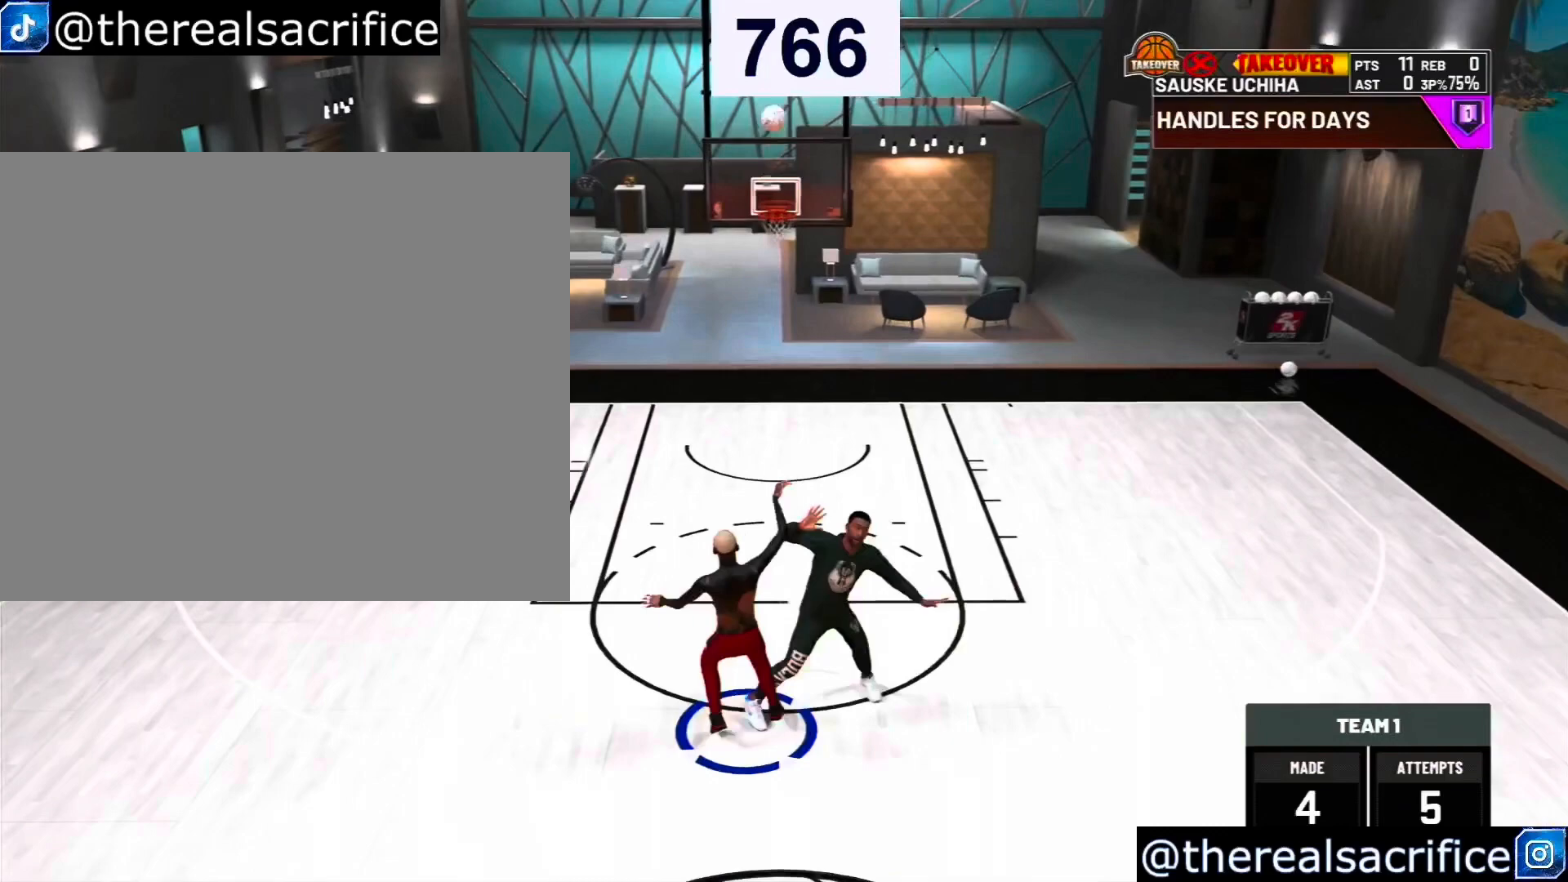
Gameplay with a controller (PlayStation layout); each line is a JSON object with the inputs held at the frame after it. "events" lists button and stick changes between this image and that frame as [ms after this image, input, new state], when the widget could be followed in between. Not read: L3.
{"buttons": [], "left_stick": "down-right", "right_stick": "center", "events": [[333, "left_stick", "down"], [500, "left_stick", "down-right"]]}
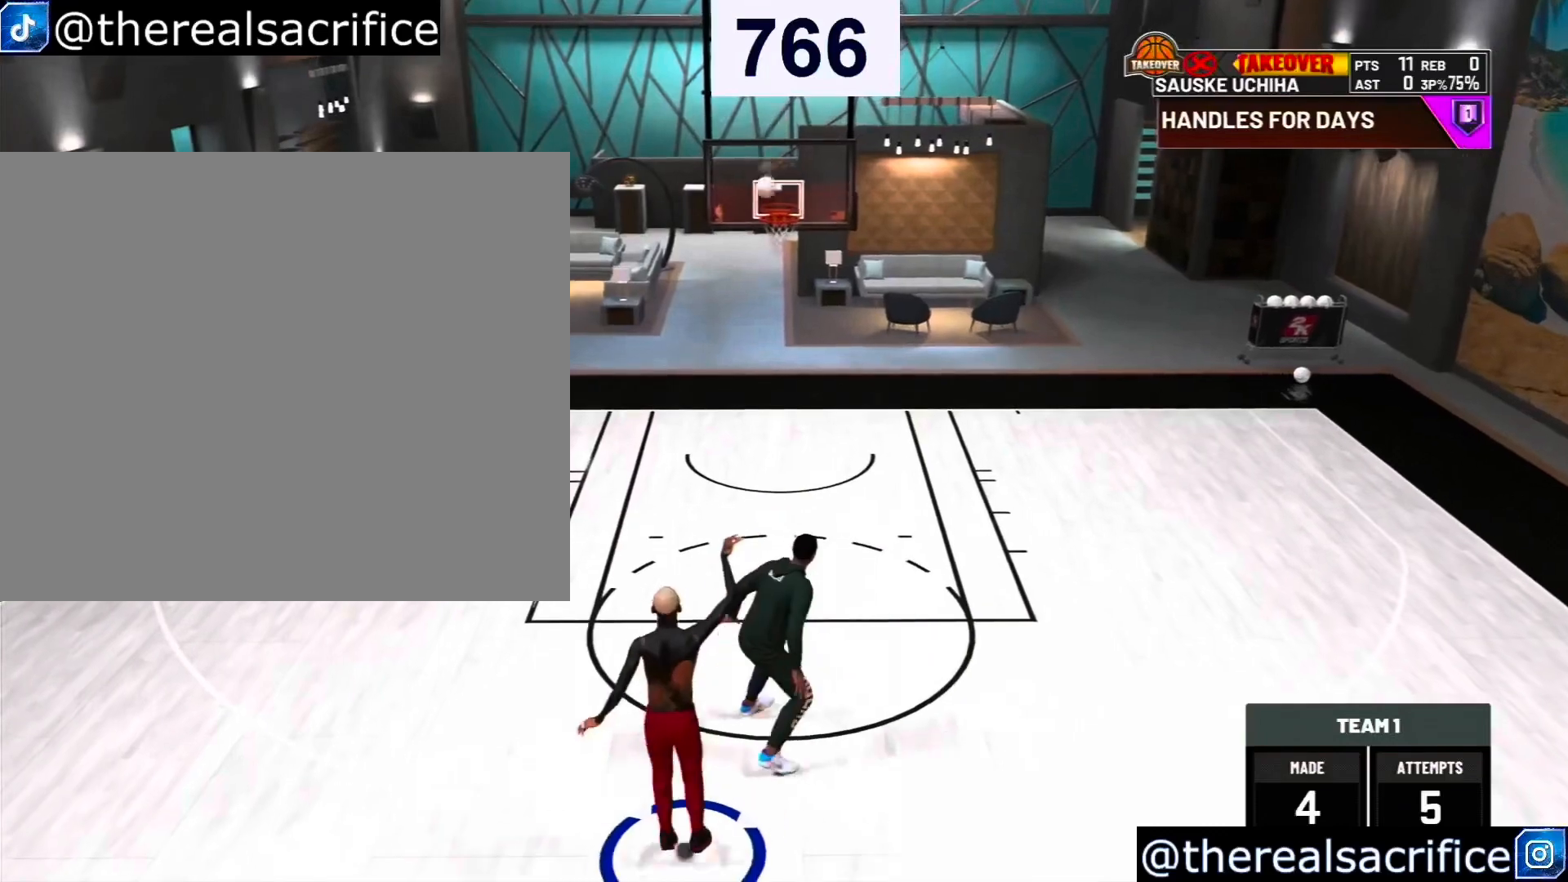
{"buttons": [], "left_stick": "down-right", "right_stick": "center", "events": [[67, "R2", "down"], [500, "R2", "up"]]}
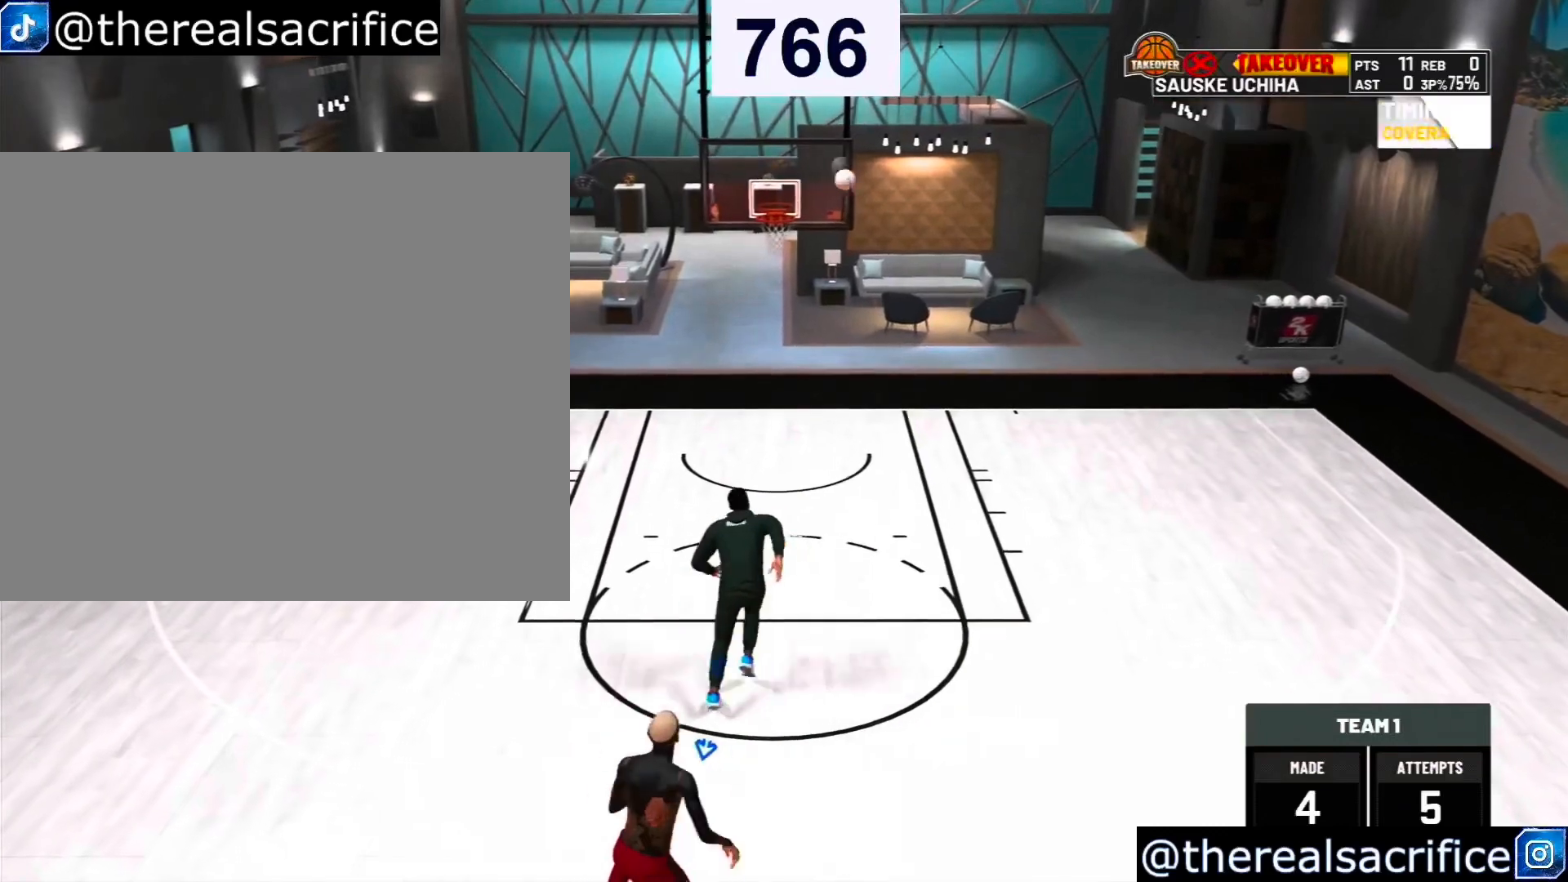
{"buttons": [], "left_stick": "left", "right_stick": "center", "events": [[100, "CROSS", "down"], [100, "left_stick", "down"], [233, "CROSS", "up"], [267, "left_stick", "down-left"], [333, "CROSS", "down"], [367, "left_stick", "left"], [433, "CROSS", "up"]]}
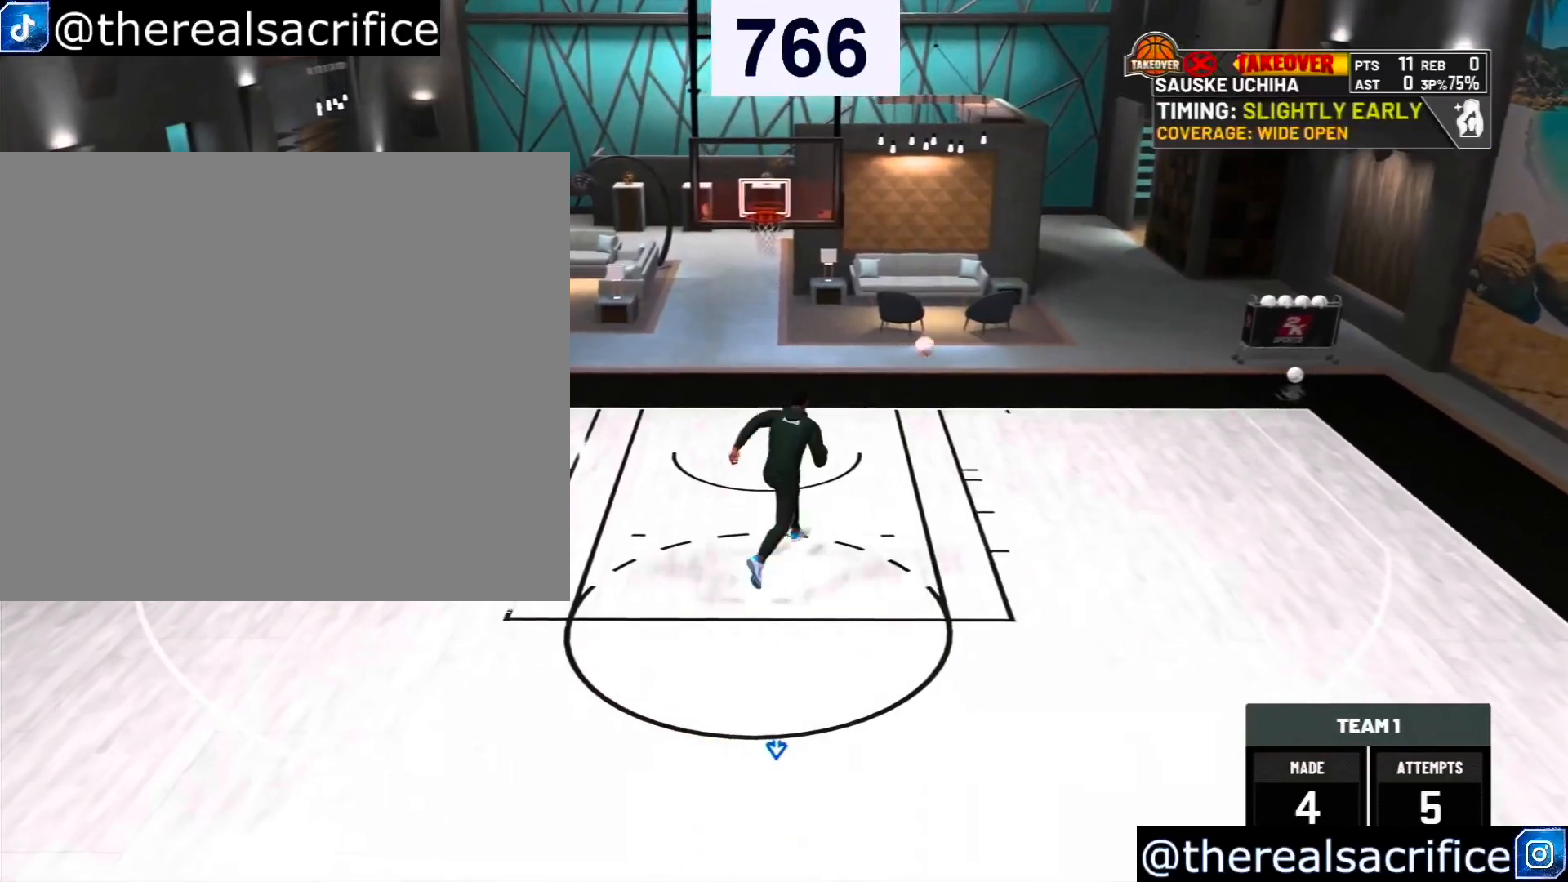
{"buttons": [], "left_stick": "left", "right_stick": "center", "events": [[67, "CROSS", "down"], [133, "CROSS", "up"], [267, "CROSS", "down"], [333, "CROSS", "up"], [400, "CROSS", "down"], [500, "CROSS", "up"]]}
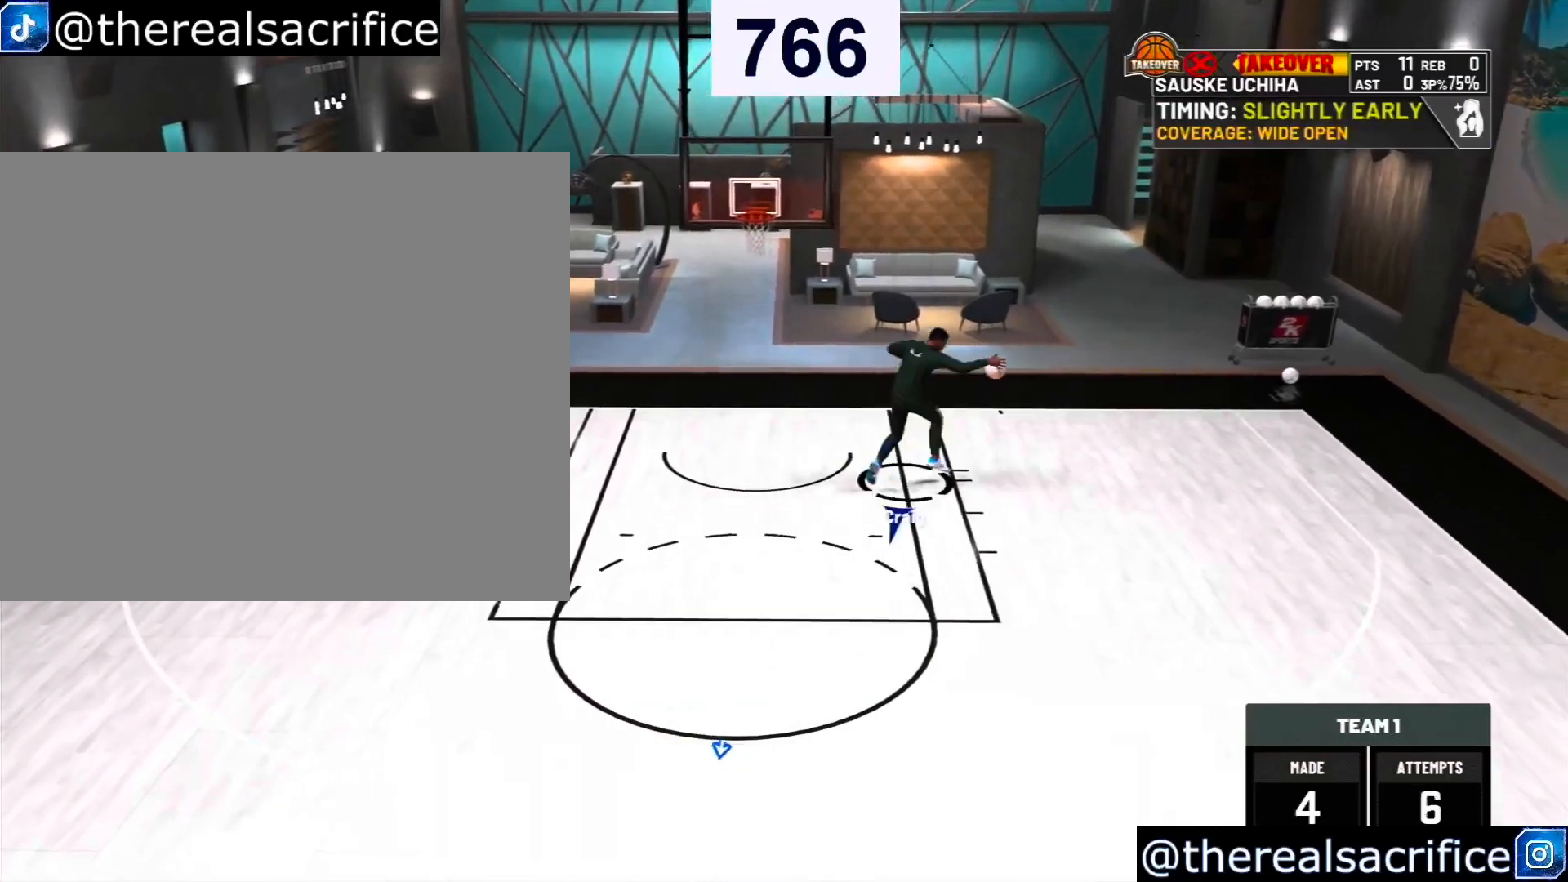
{"buttons": [], "left_stick": "left", "right_stick": "center", "events": [[100, "CROSS", "down"], [167, "CROSS", "up"], [267, "CROSS", "down"], [333, "CROSS", "up"], [400, "CROSS", "down"], [500, "CROSS", "up"]]}
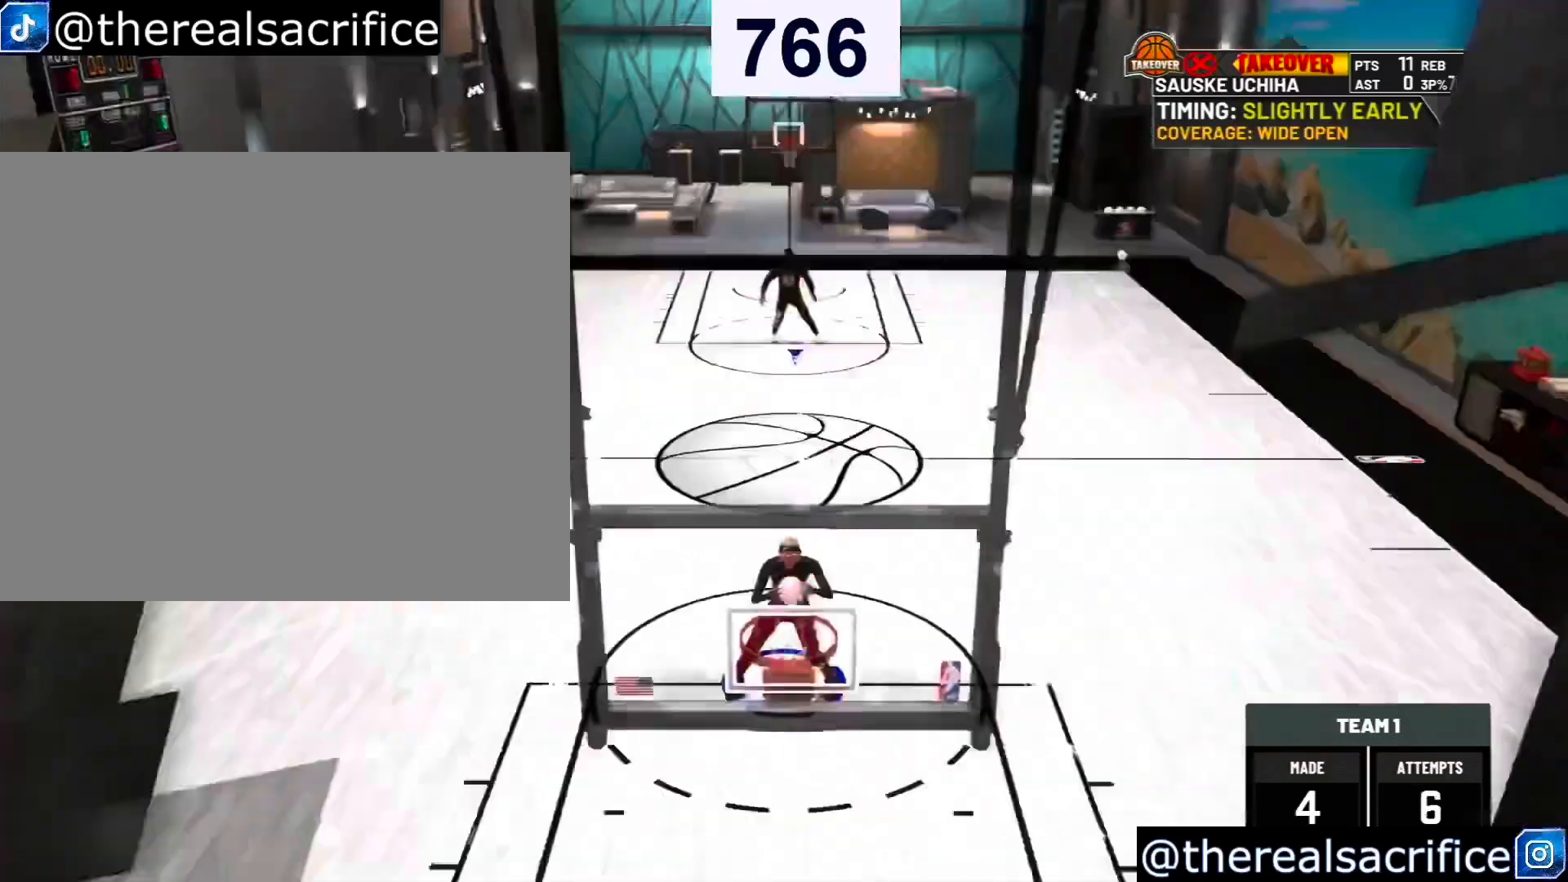
{"buttons": [], "left_stick": "center", "right_stick": "center", "events": [[233, "left_stick", "center"]]}
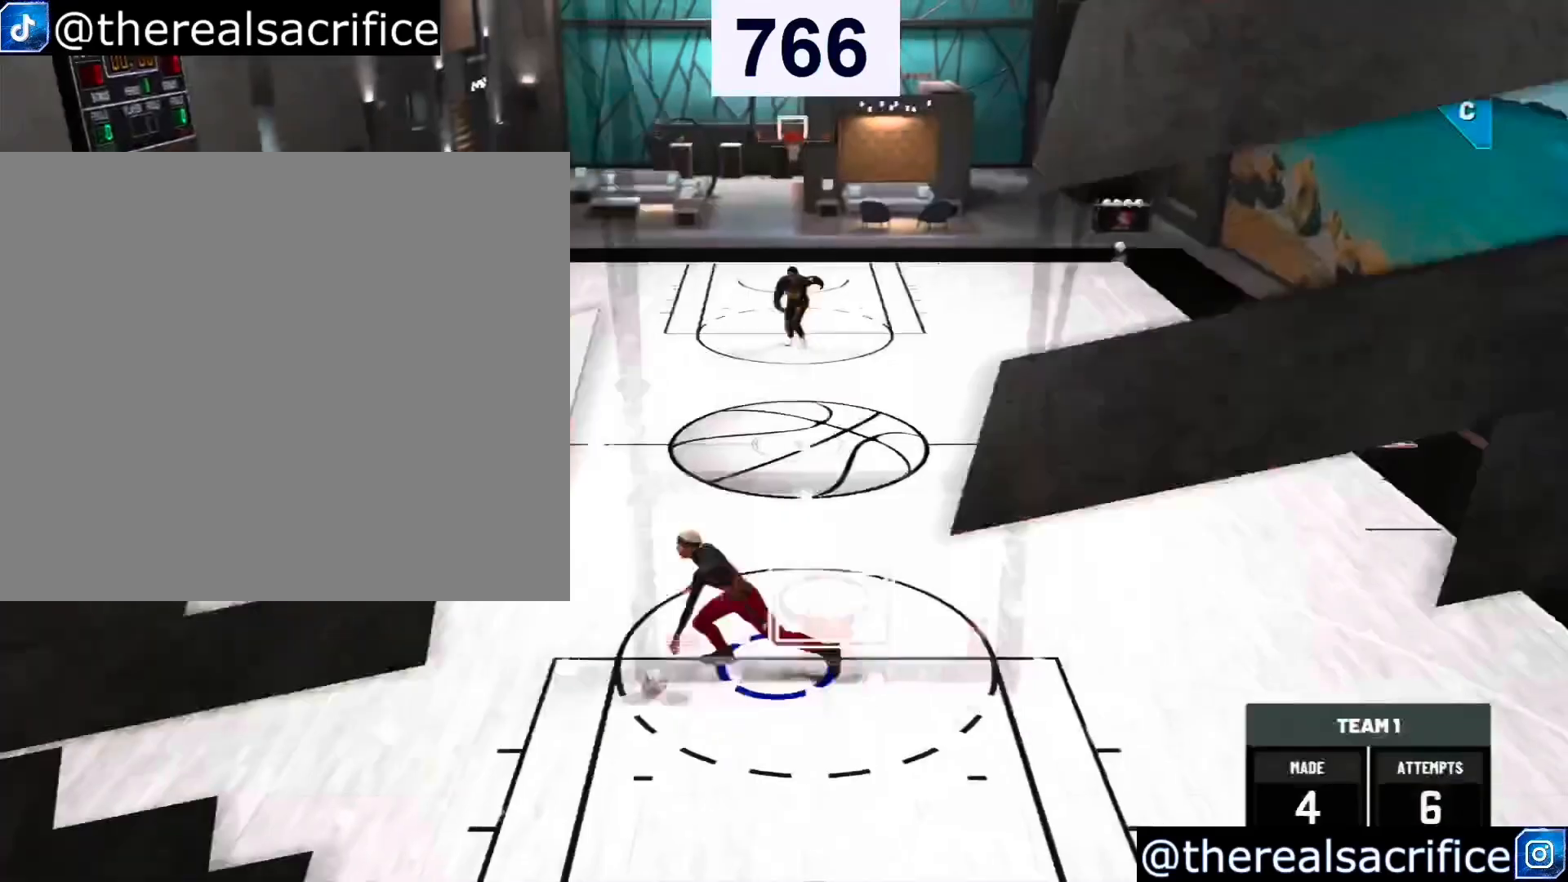
{"buttons": [], "left_stick": "center", "right_stick": "center", "events": [[200, "right_stick", "up-right"], [367, "right_stick", "center"]]}
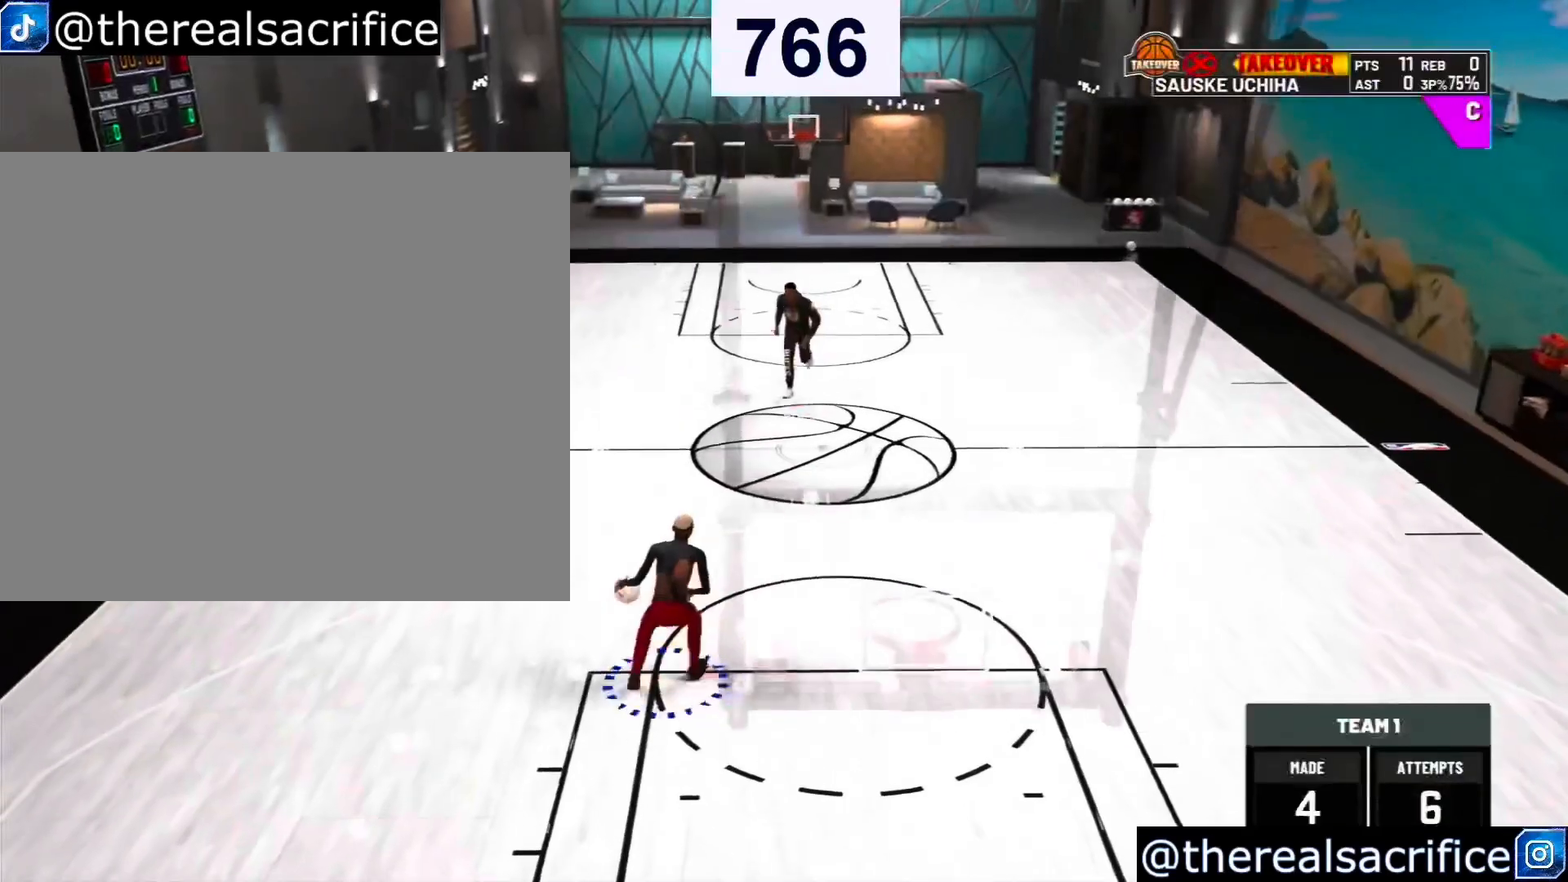
{"buttons": ["R2"], "left_stick": "up-right", "right_stick": "center", "events": [[200, "left_stick", "up-right"], [300, "R2", "down"]]}
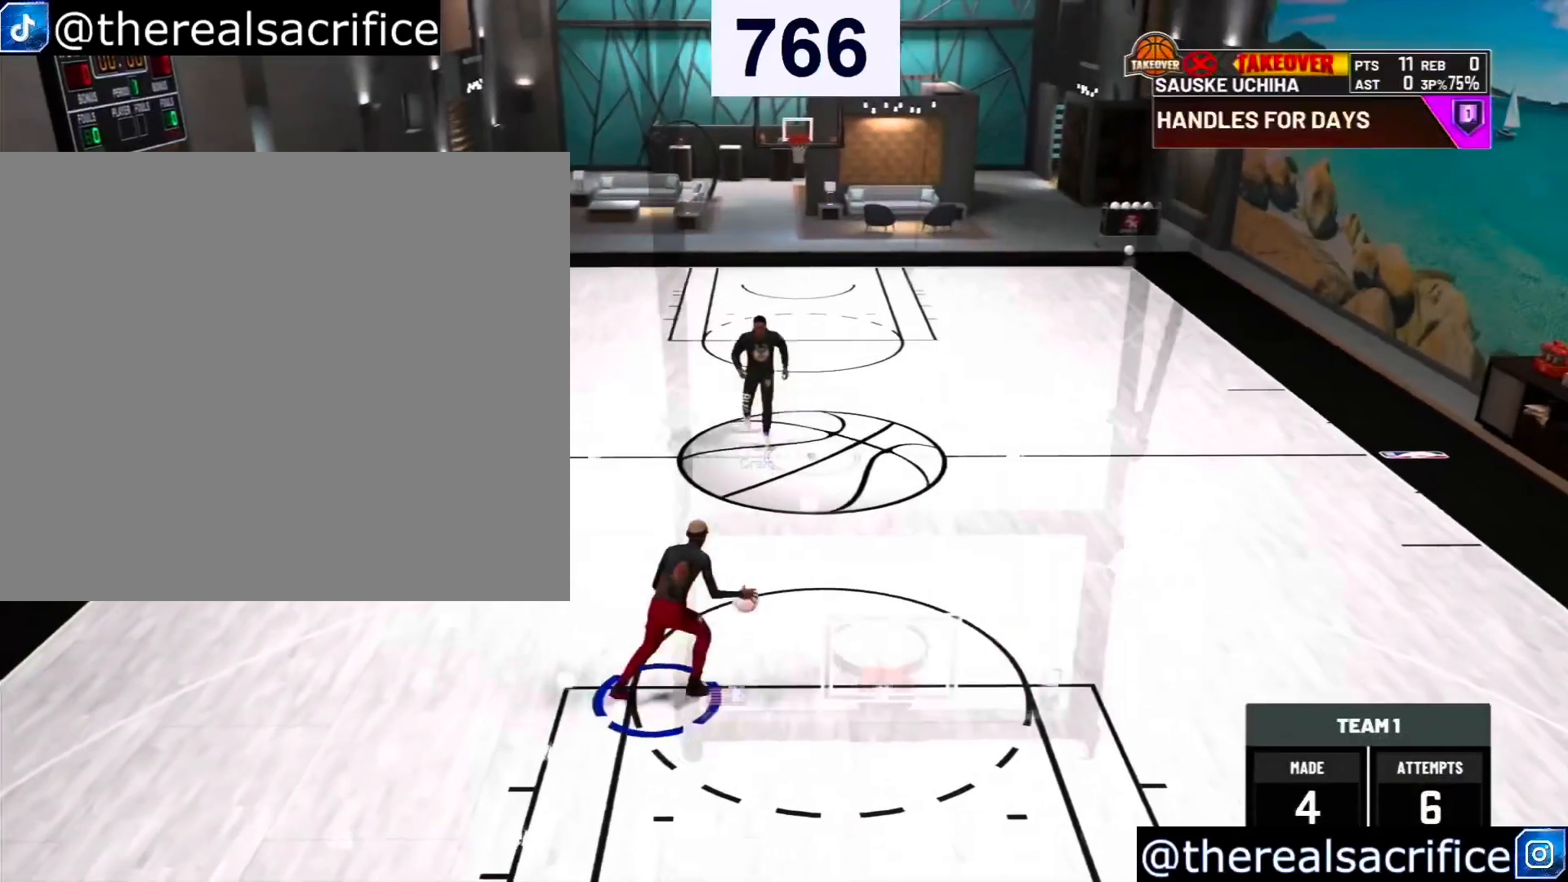
{"buttons": ["R2"], "left_stick": "up-right", "right_stick": "center", "events": []}
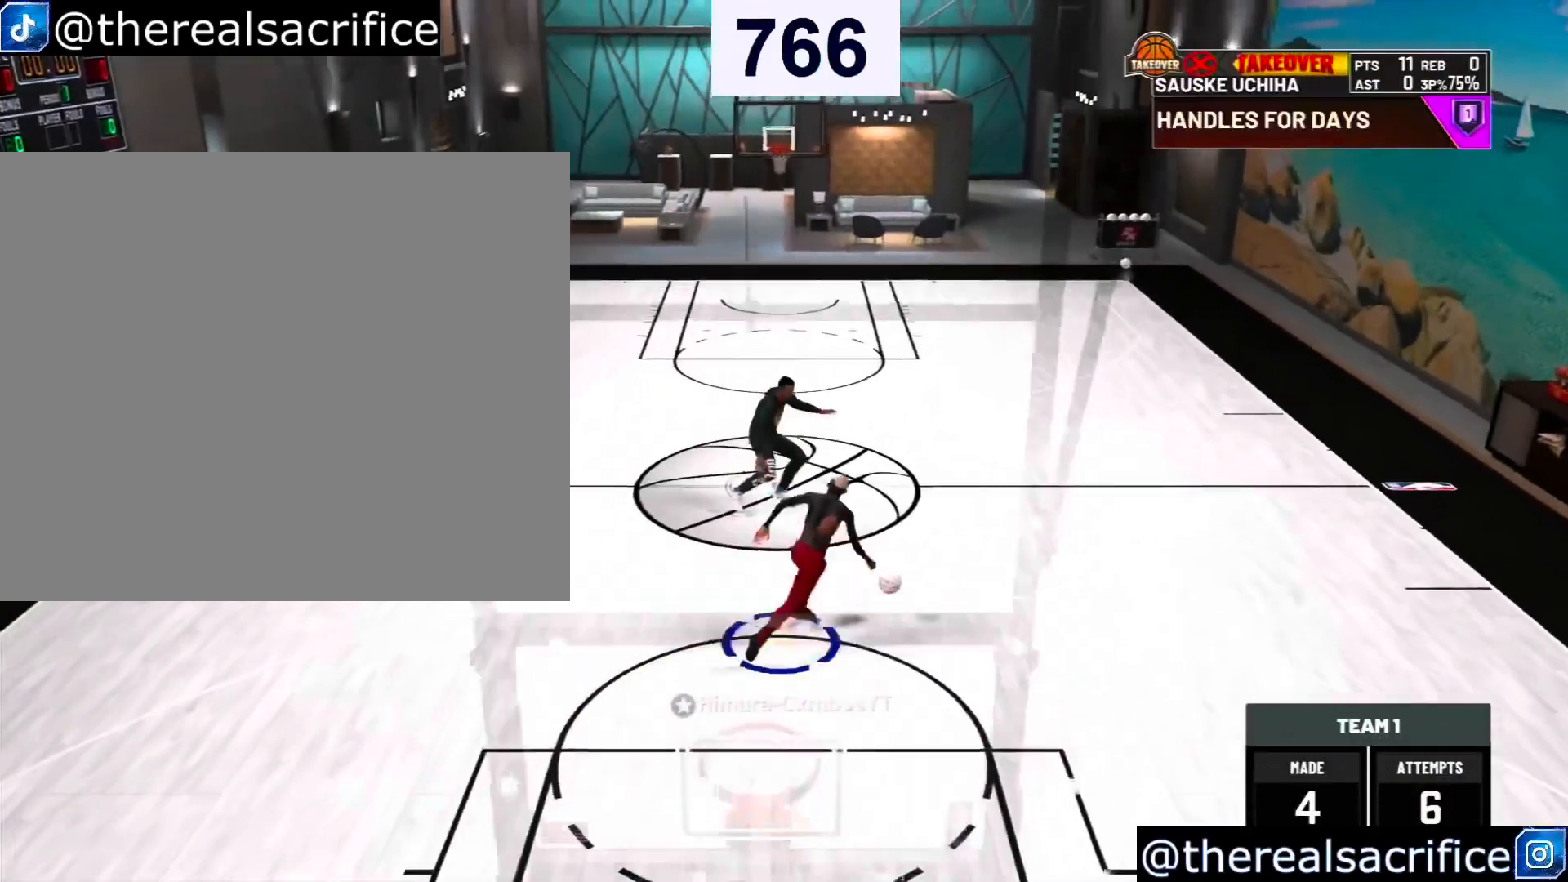
{"buttons": ["SQUARE"], "left_stick": "left", "right_stick": "center", "events": [[400, "left_stick", "up"], [433, "R2", "up"], [500, "SQUARE", "down"], [500, "left_stick", "left"]]}
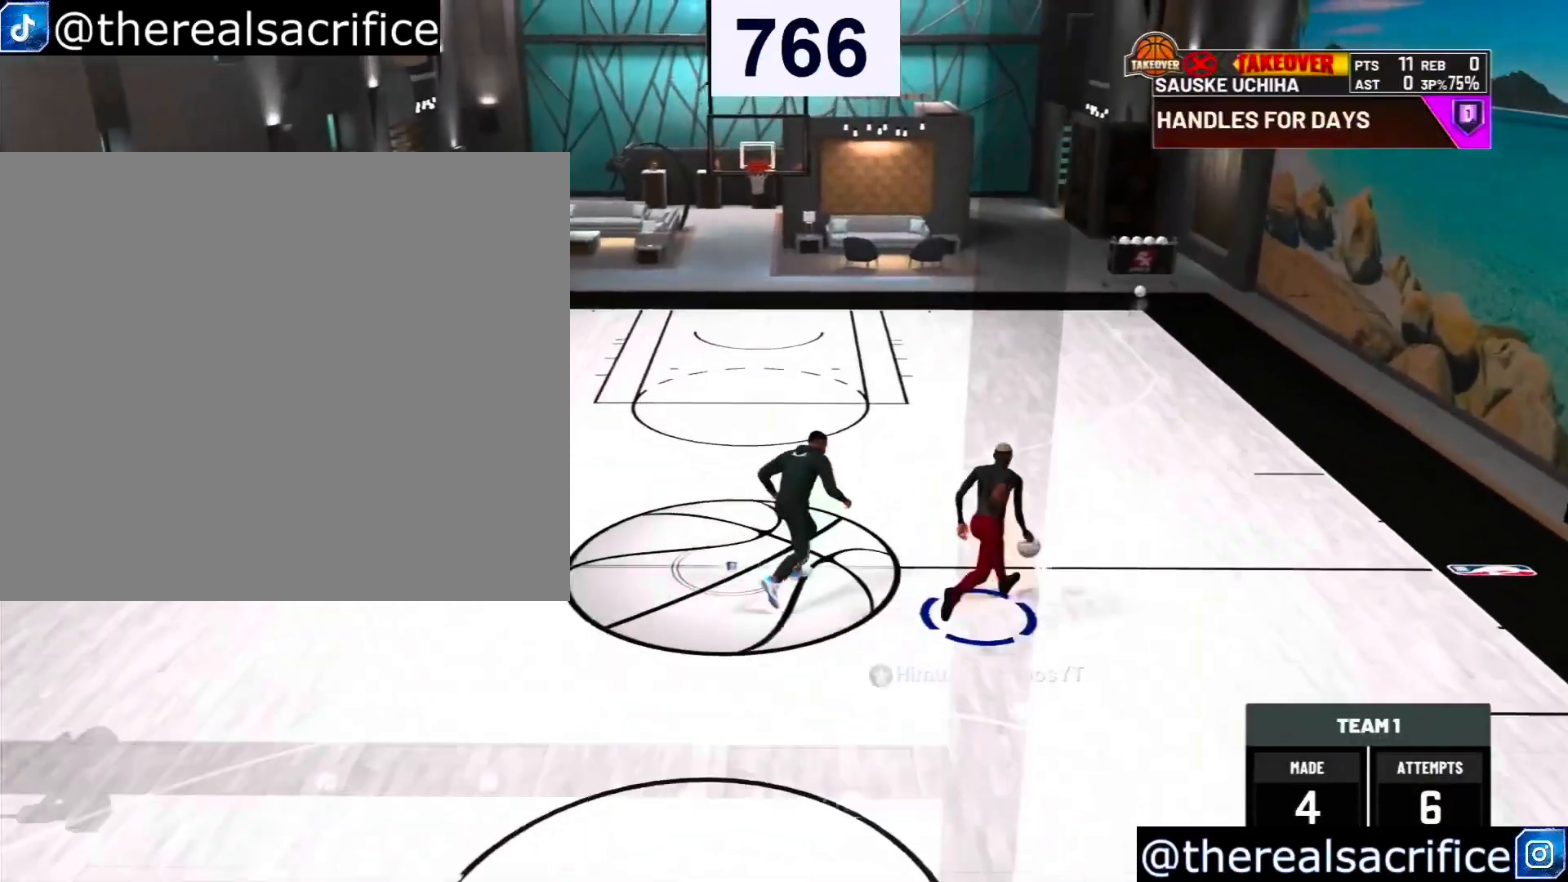
{"buttons": [], "left_stick": "down-left", "right_stick": "center", "events": [[33, "left_stick", "down-left"], [67, "SQUARE", "up"]]}
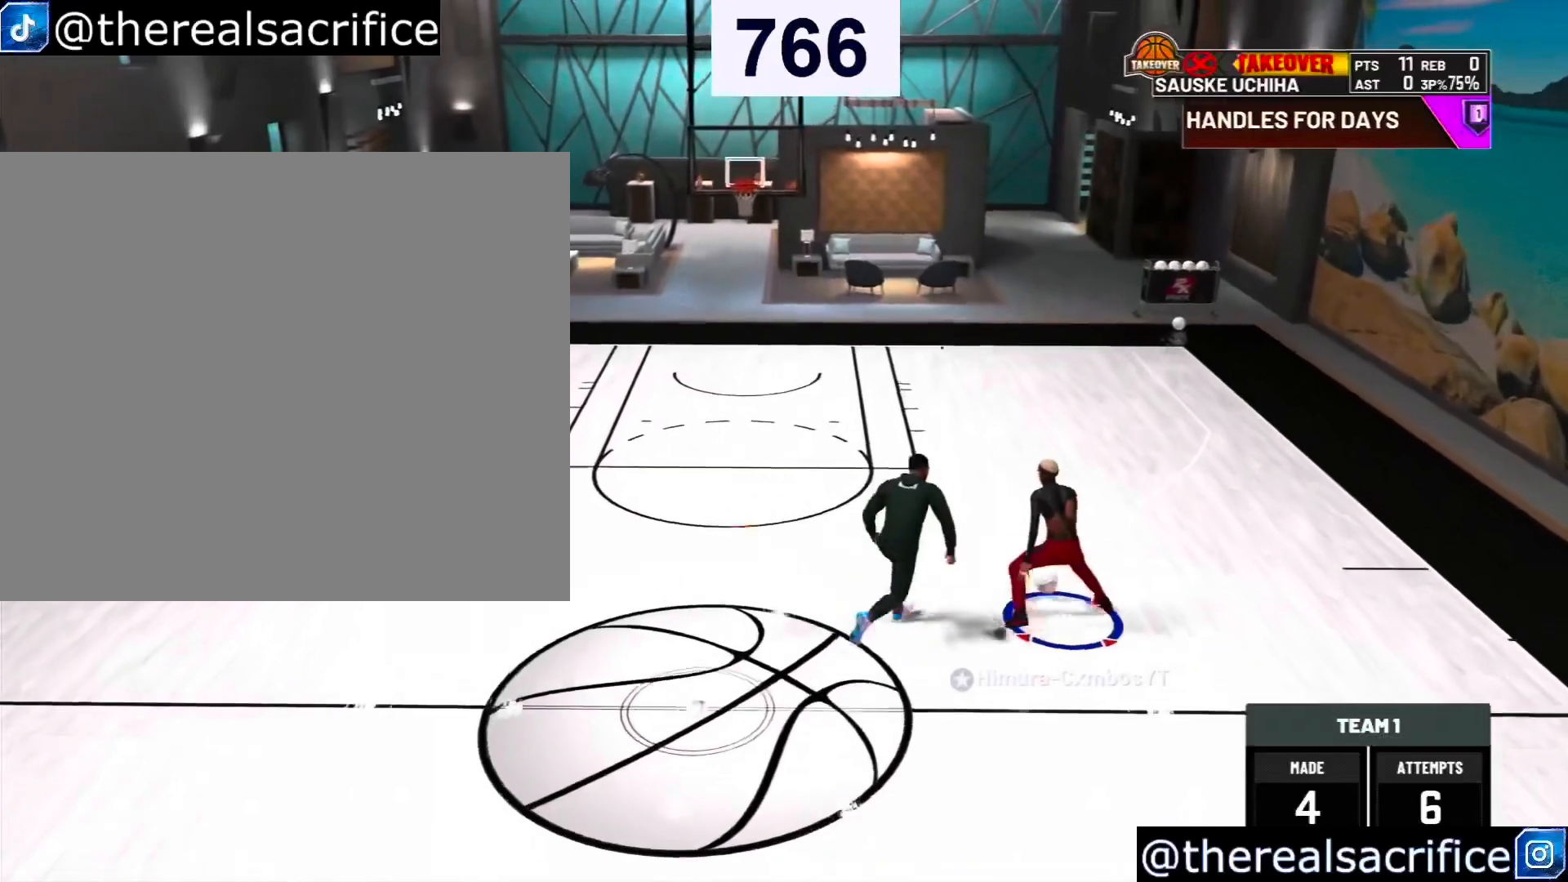
{"buttons": ["SQUARE"], "left_stick": "down-left", "right_stick": "center", "events": [[133, "SQUARE", "down"]]}
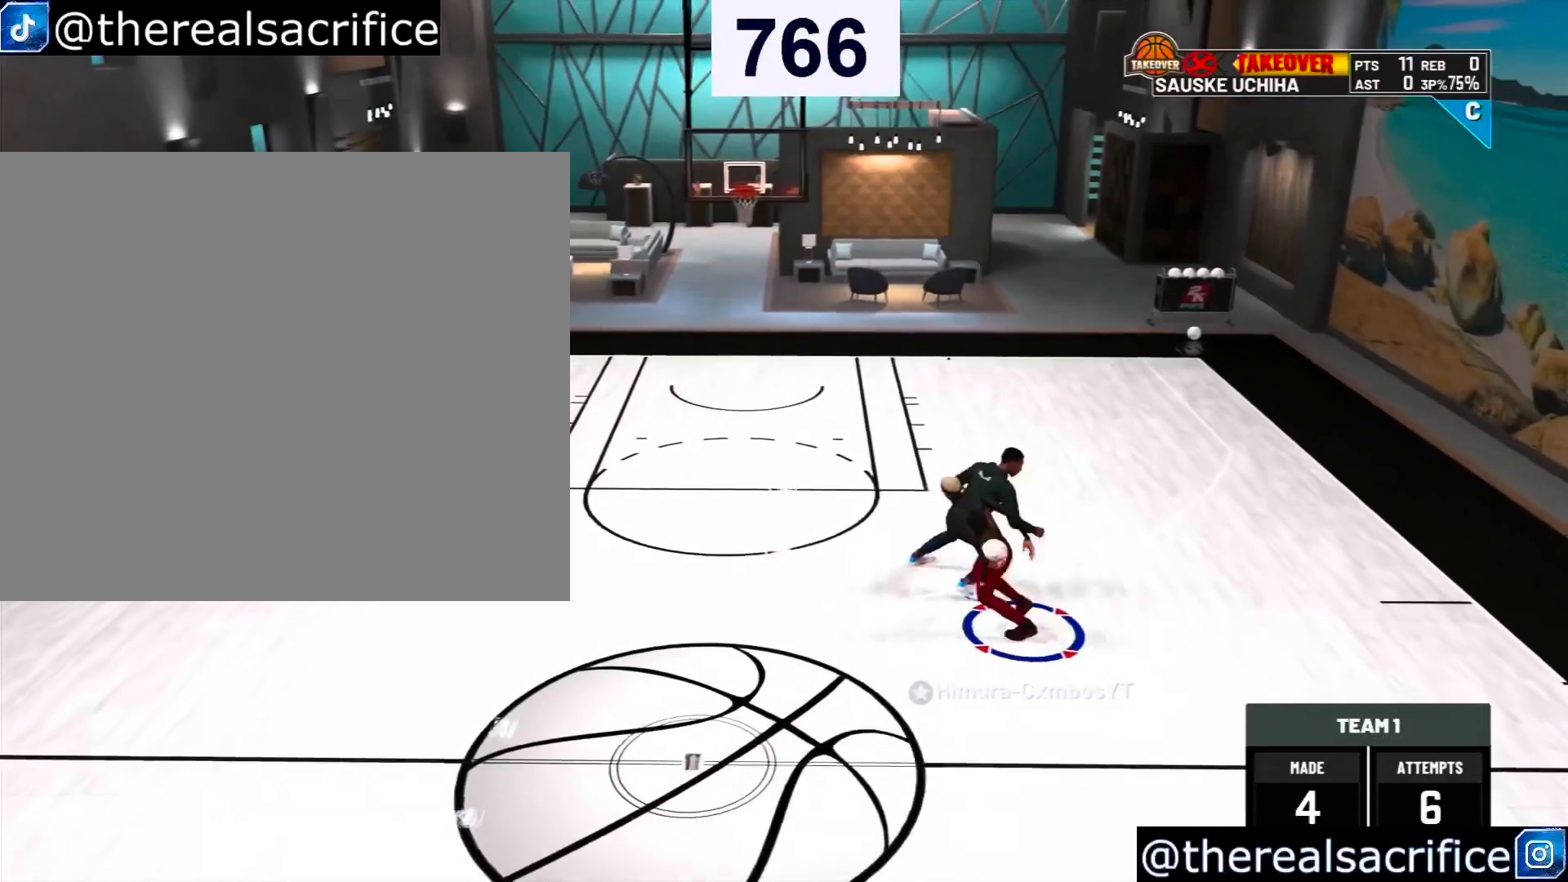
{"buttons": ["SQUARE"], "left_stick": "down-left", "right_stick": "center", "events": []}
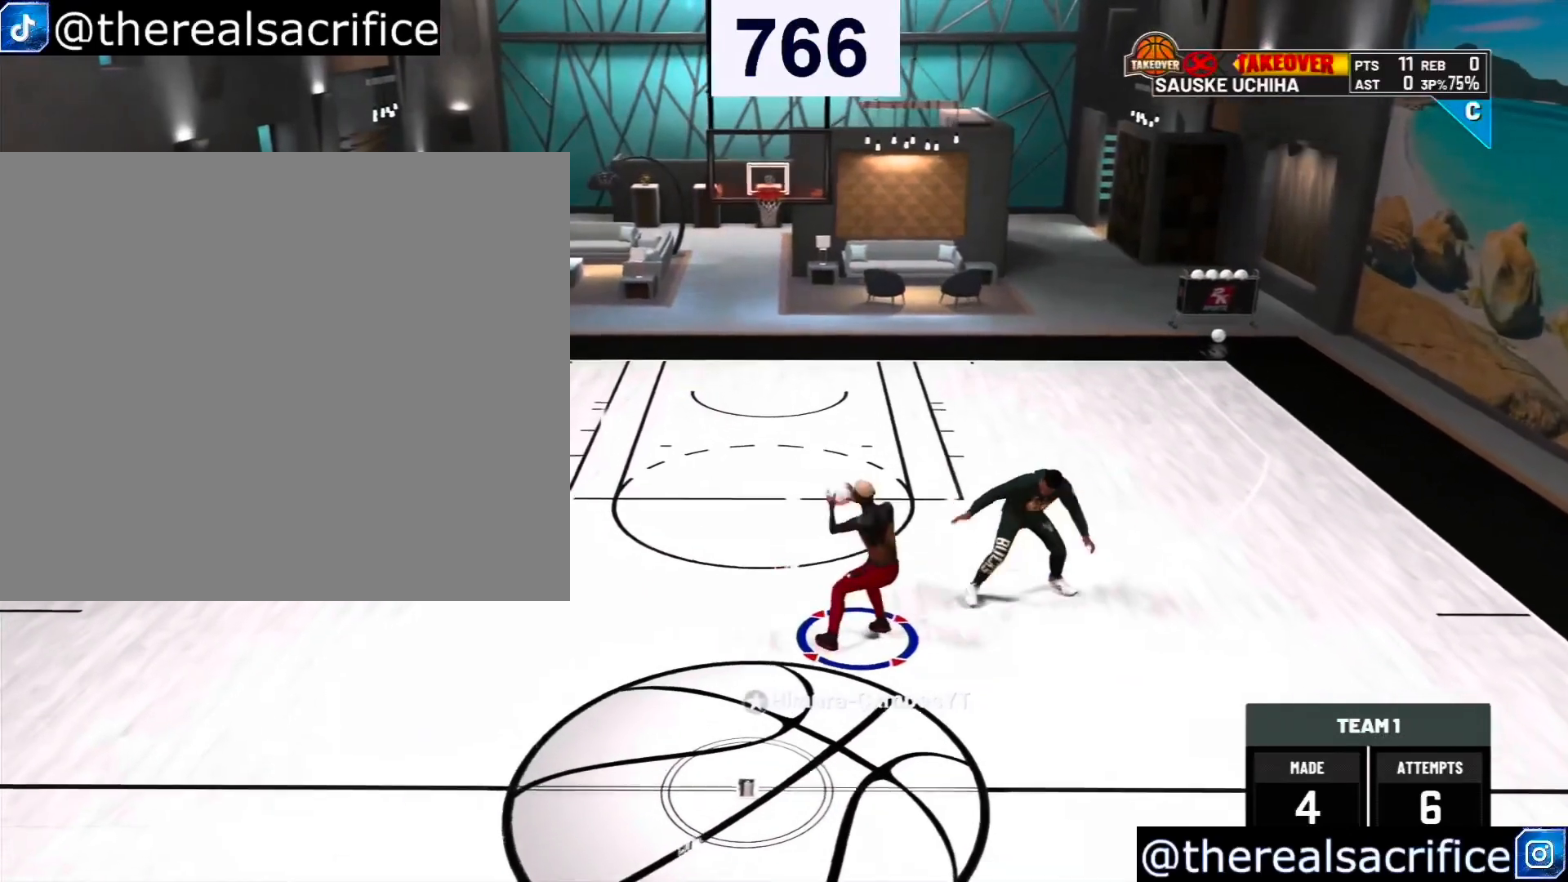
{"buttons": [], "left_stick": "down-left", "right_stick": "center", "events": [[167, "SQUARE", "up"]]}
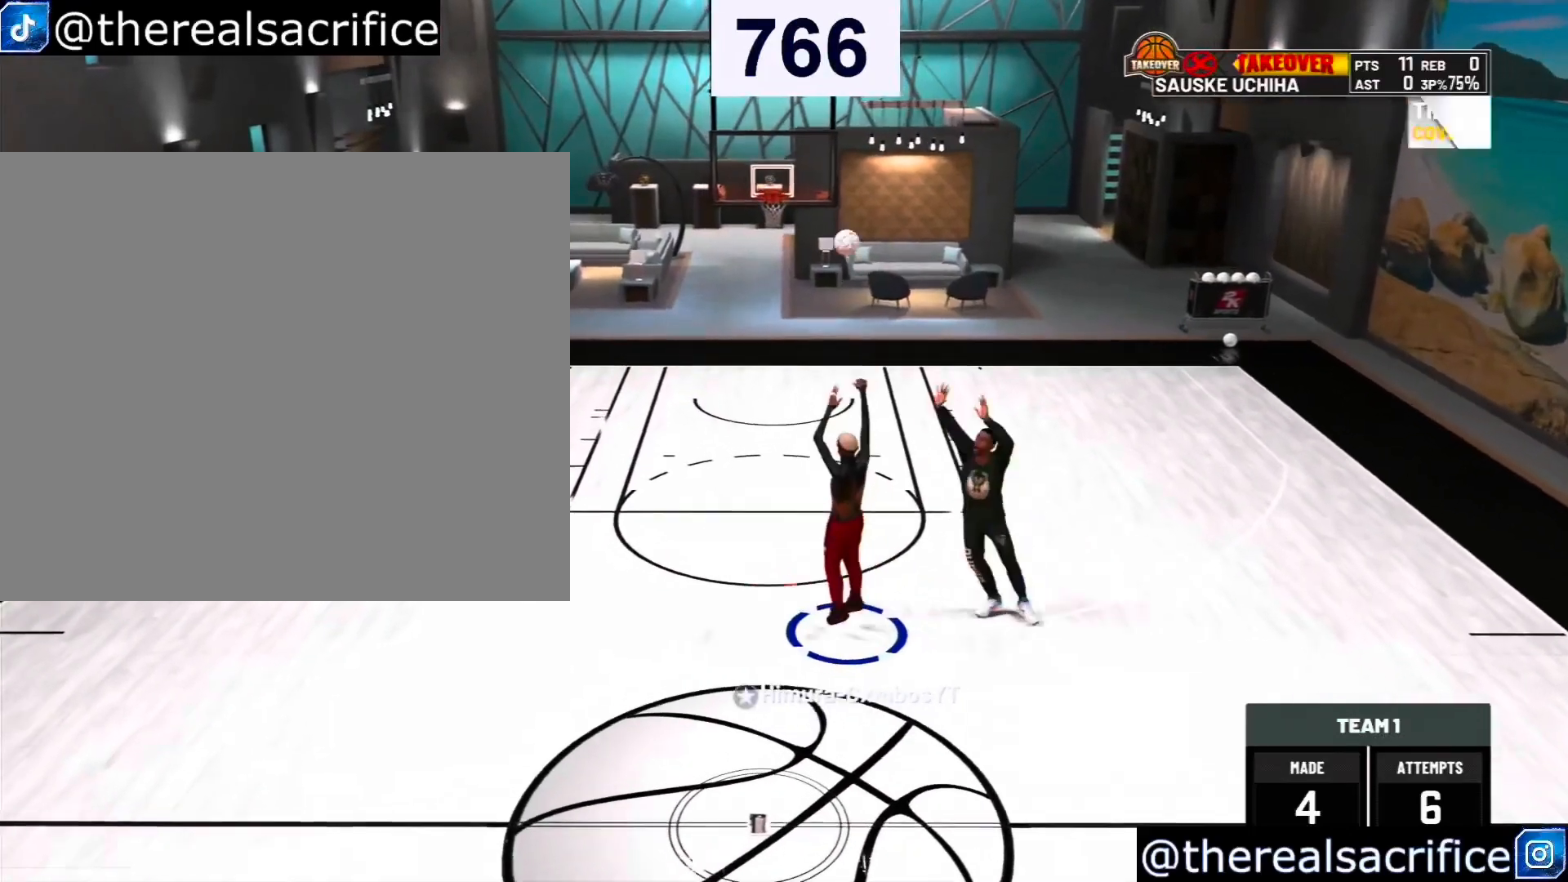
{"buttons": [], "left_stick": "down", "right_stick": "center", "events": [[300, "left_stick", "down"]]}
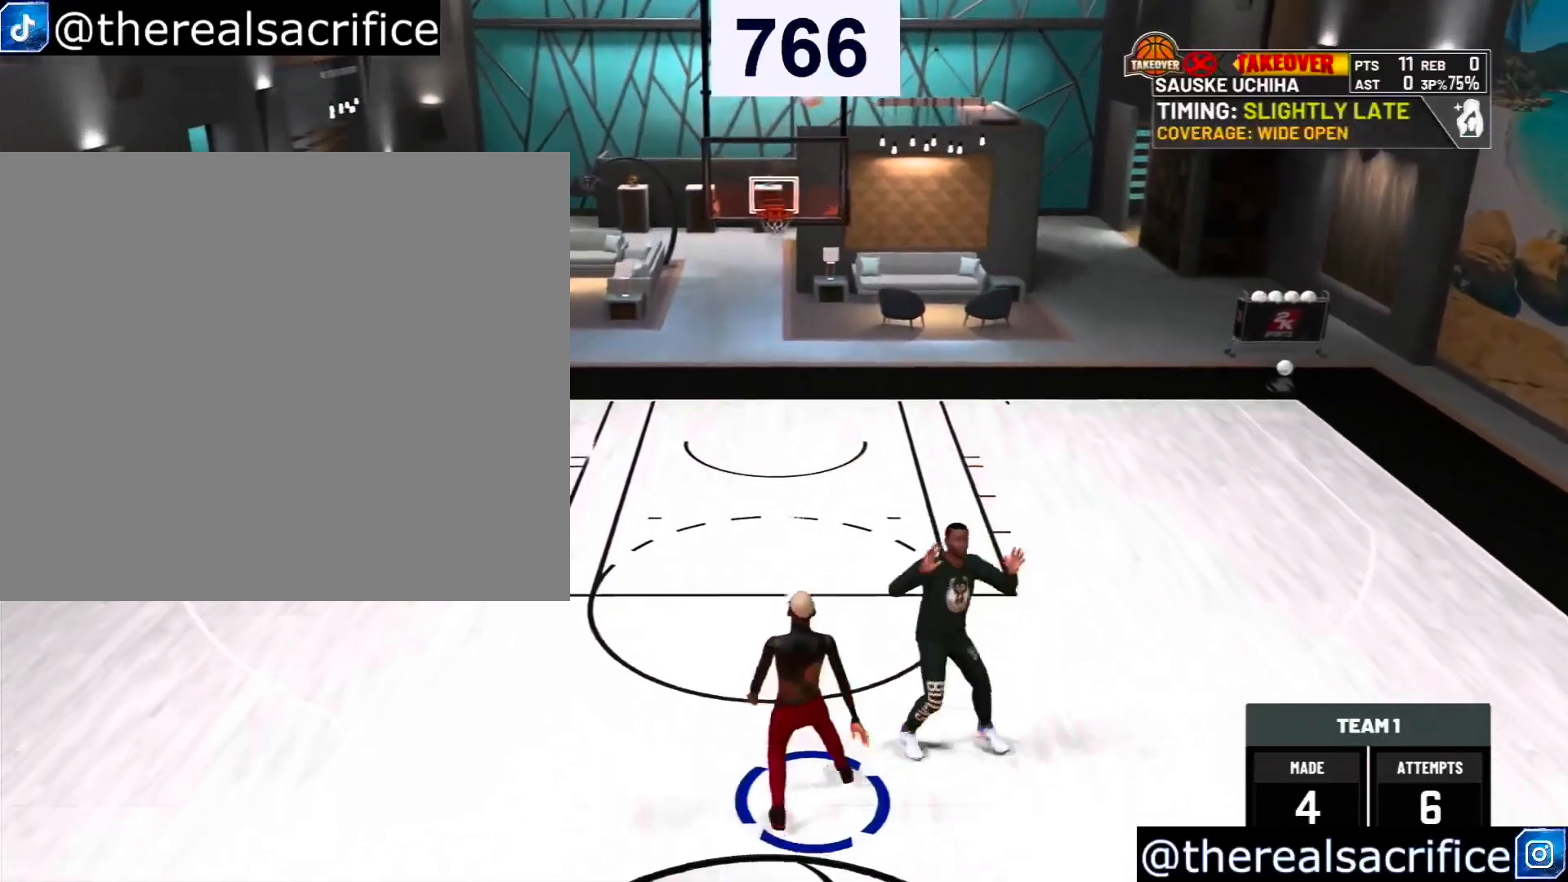
{"buttons": ["R2"], "left_stick": "down-left", "right_stick": "center", "events": [[67, "left_stick", "down-left"], [400, "R2", "down"]]}
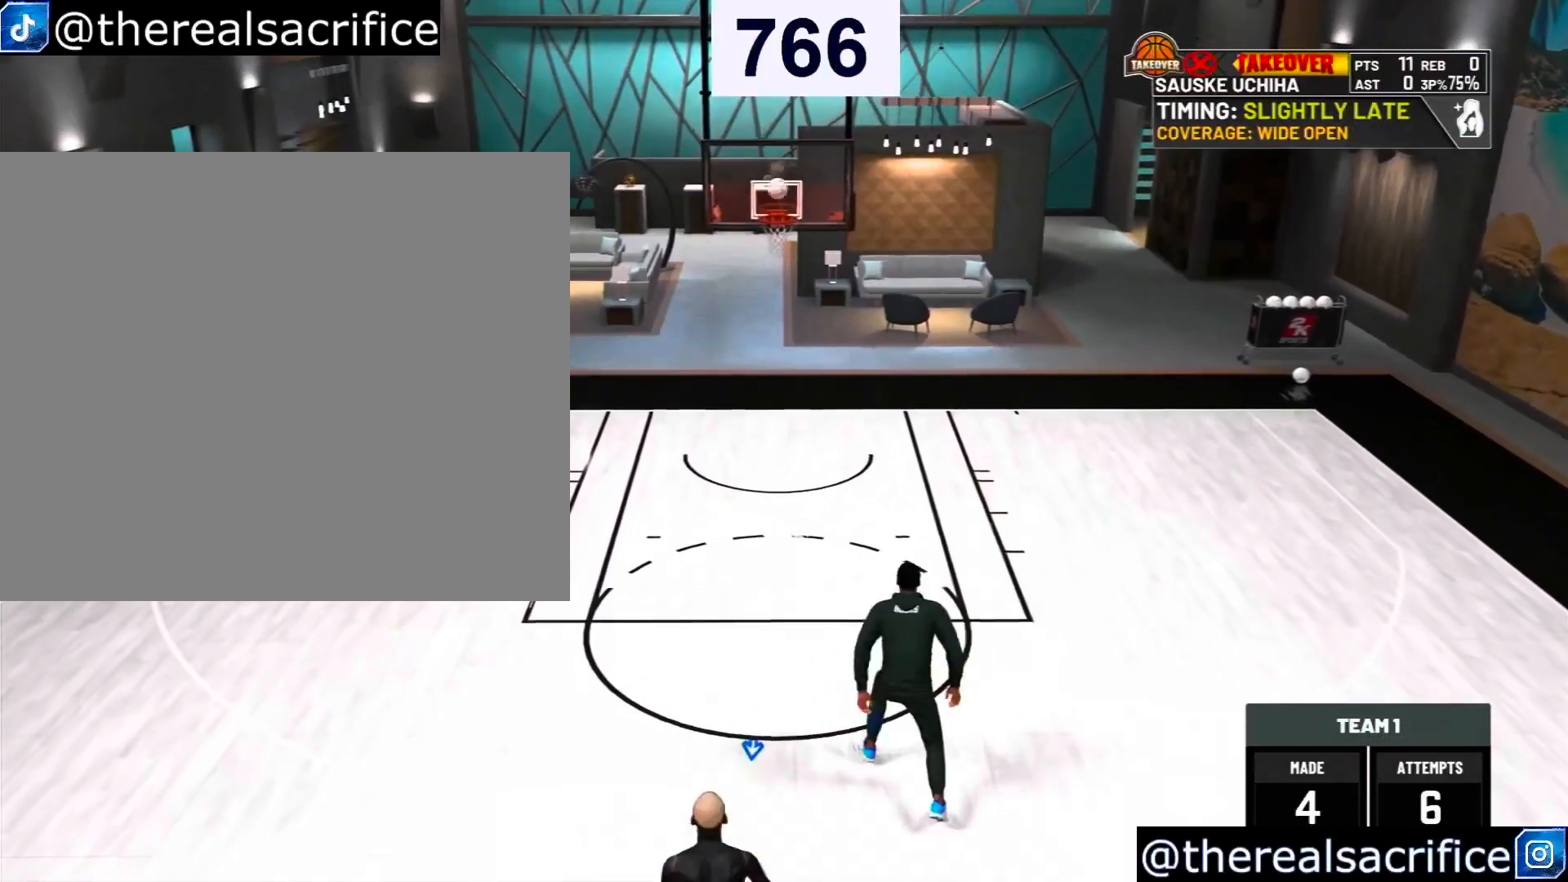
{"buttons": [], "left_stick": "left", "right_stick": "center", "events": [[433, "left_stick", "left"], [467, "R2", "up"]]}
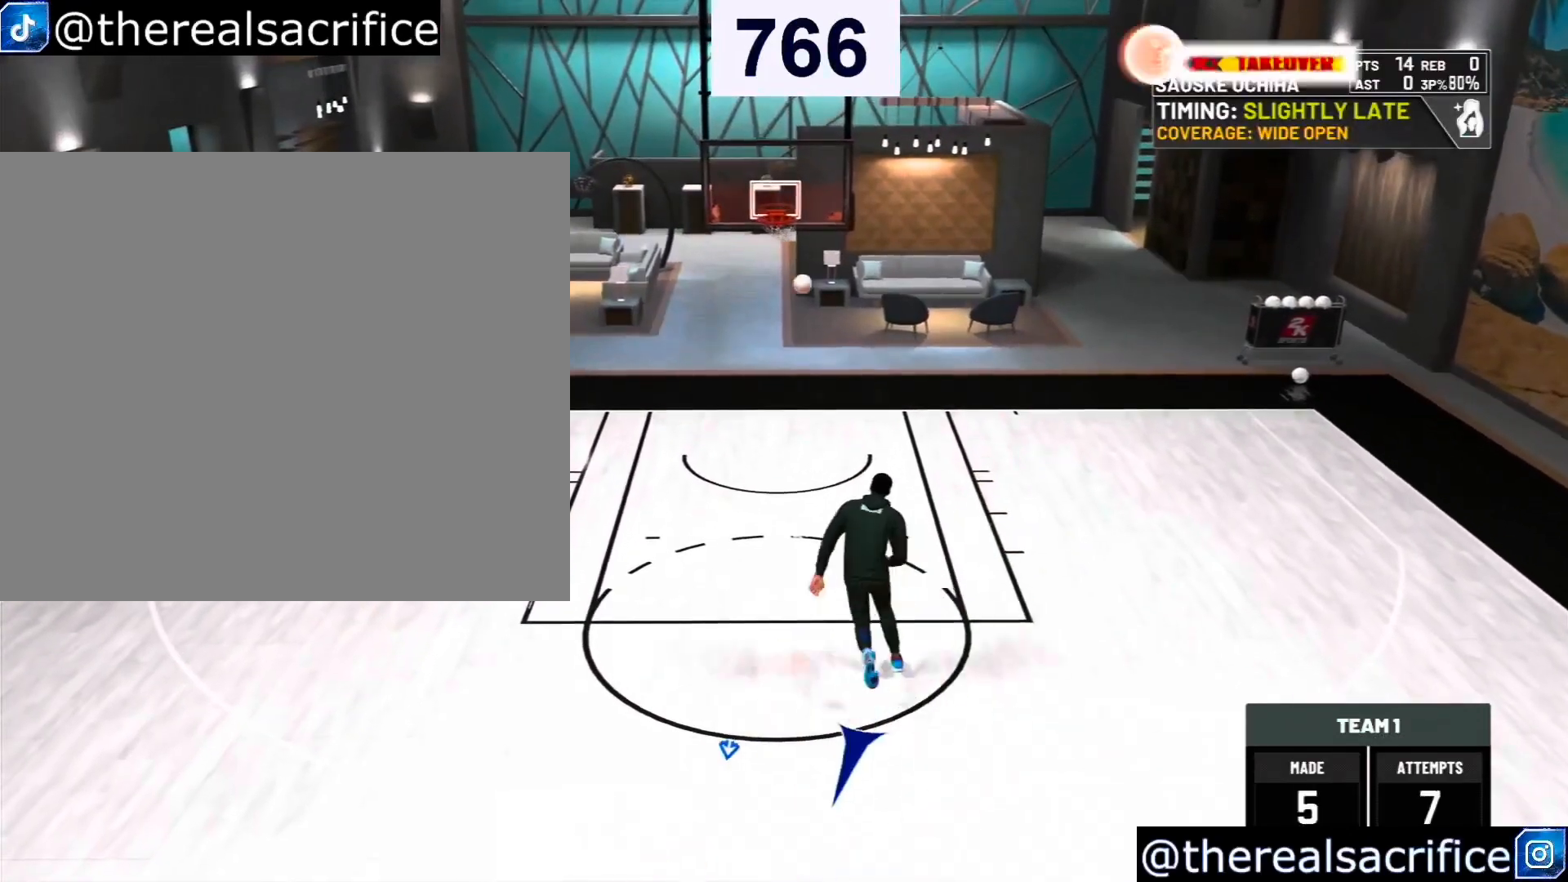
{"buttons": [], "left_stick": "center", "right_stick": "up-right", "events": [[333, "R3", "down"], [333, "left_stick", "center"], [367, "right_stick", "up-right"], [467, "R3", "up"]]}
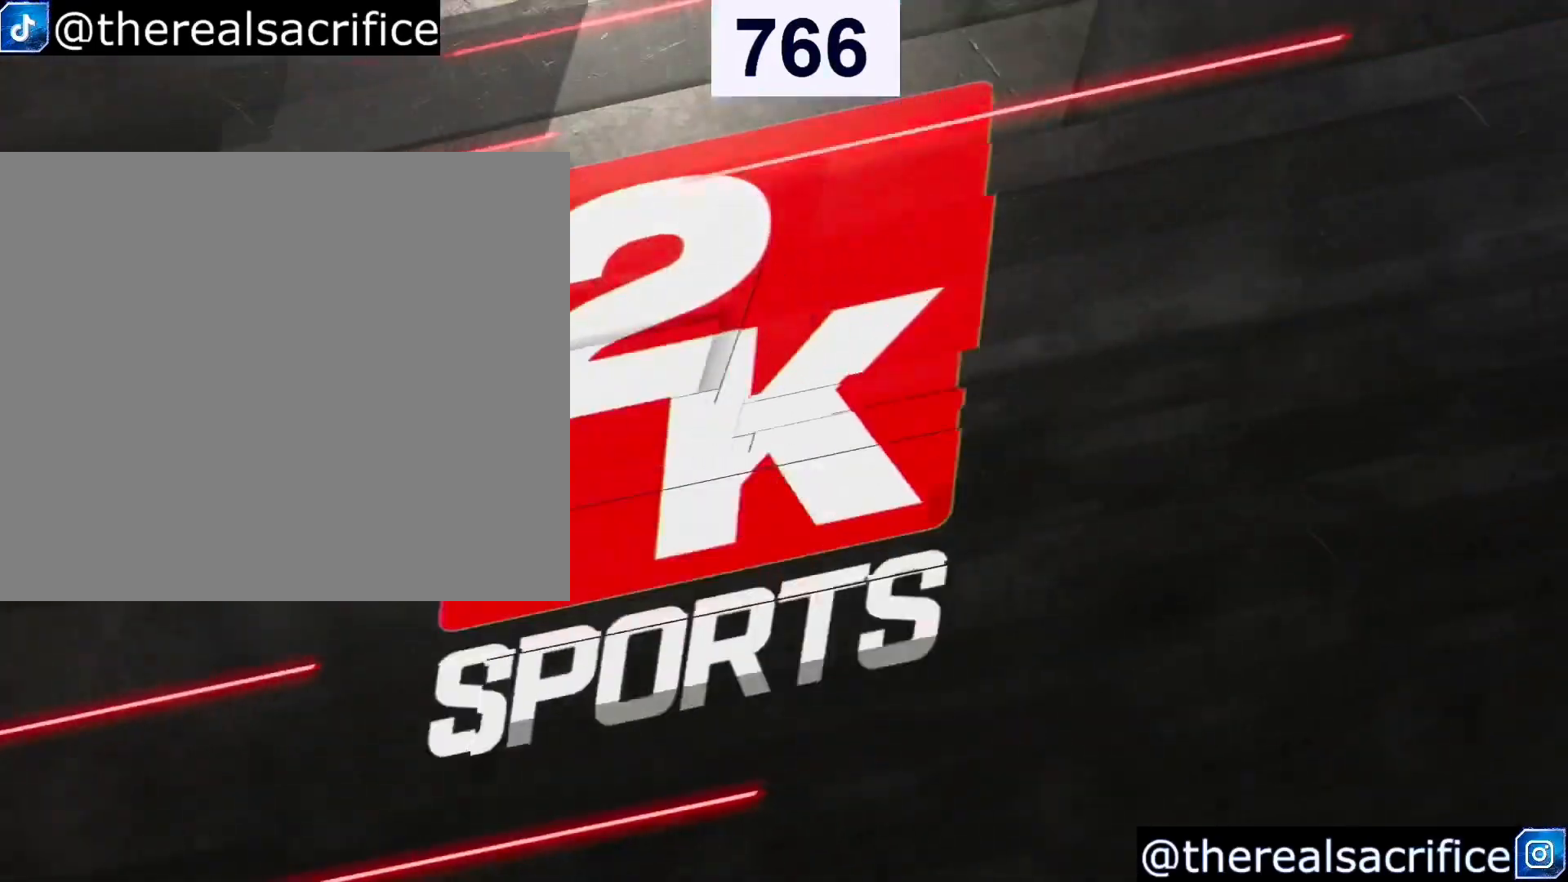
{"buttons": [], "left_stick": "down-left", "right_stick": "center", "events": [[67, "right_stick", "center"], [300, "left_stick", "down-left"]]}
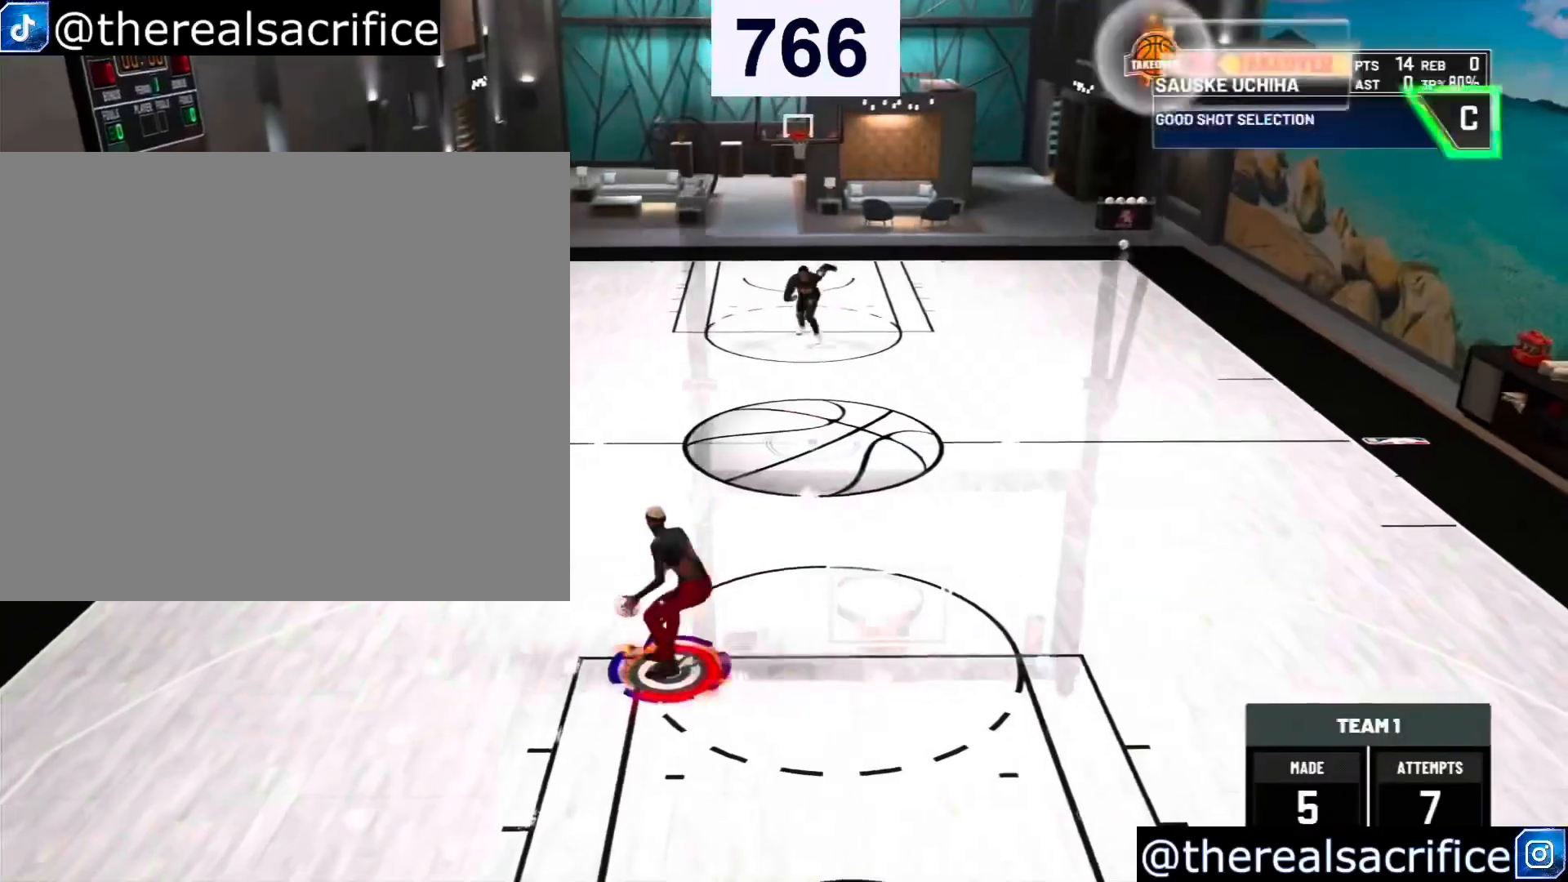
{"buttons": [], "left_stick": "center", "right_stick": "up", "events": [[167, "left_stick", "center"], [400, "right_stick", "up"]]}
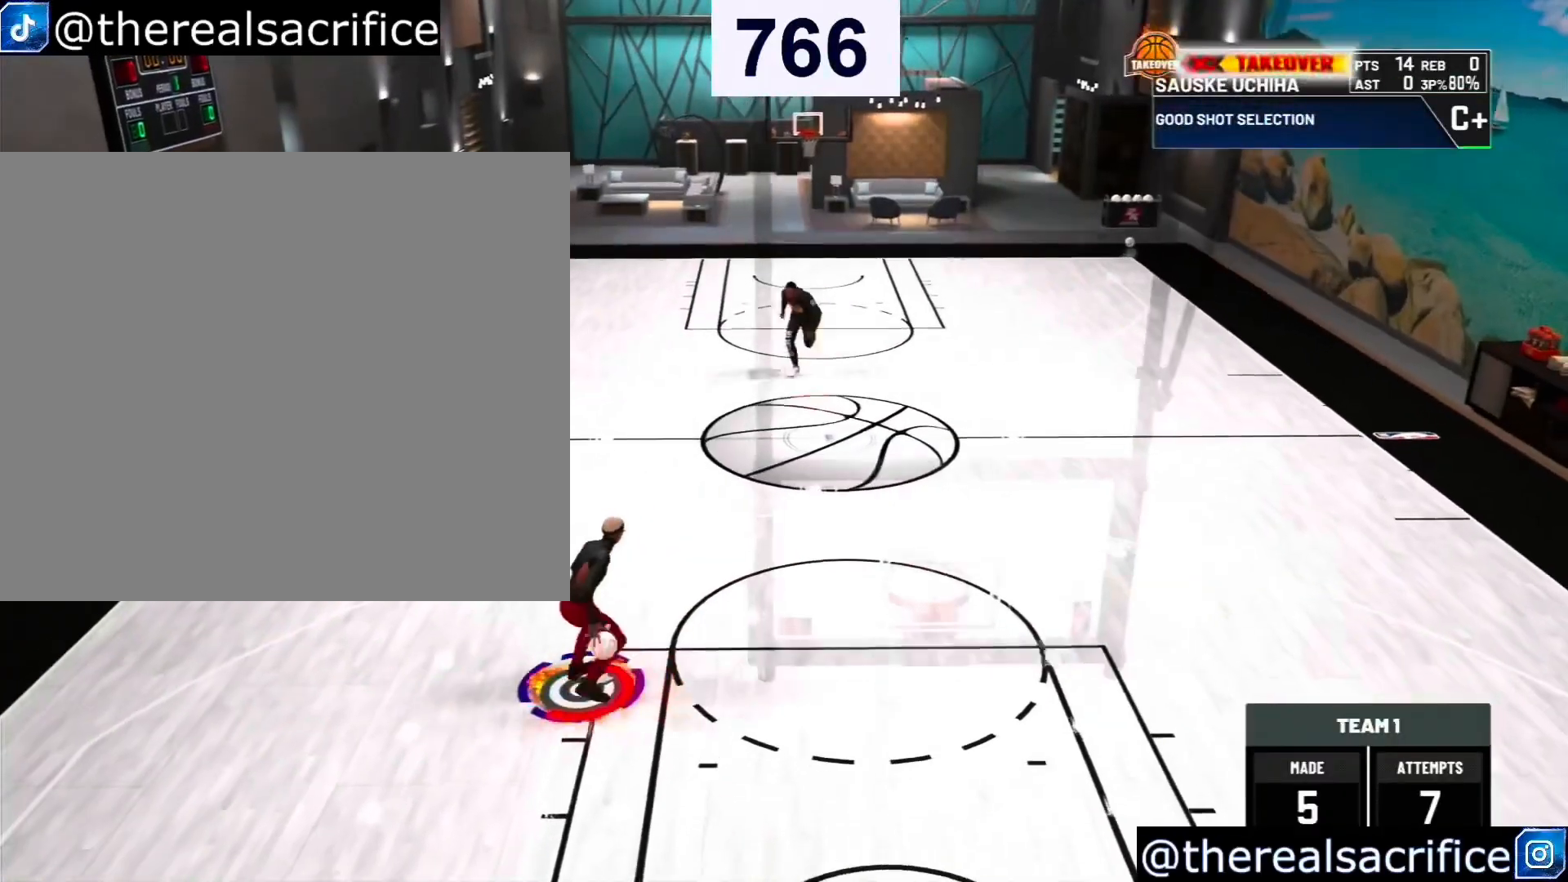
{"buttons": [], "left_stick": "right", "right_stick": "center", "events": [[33, "right_stick", "center"], [367, "left_stick", "right"]]}
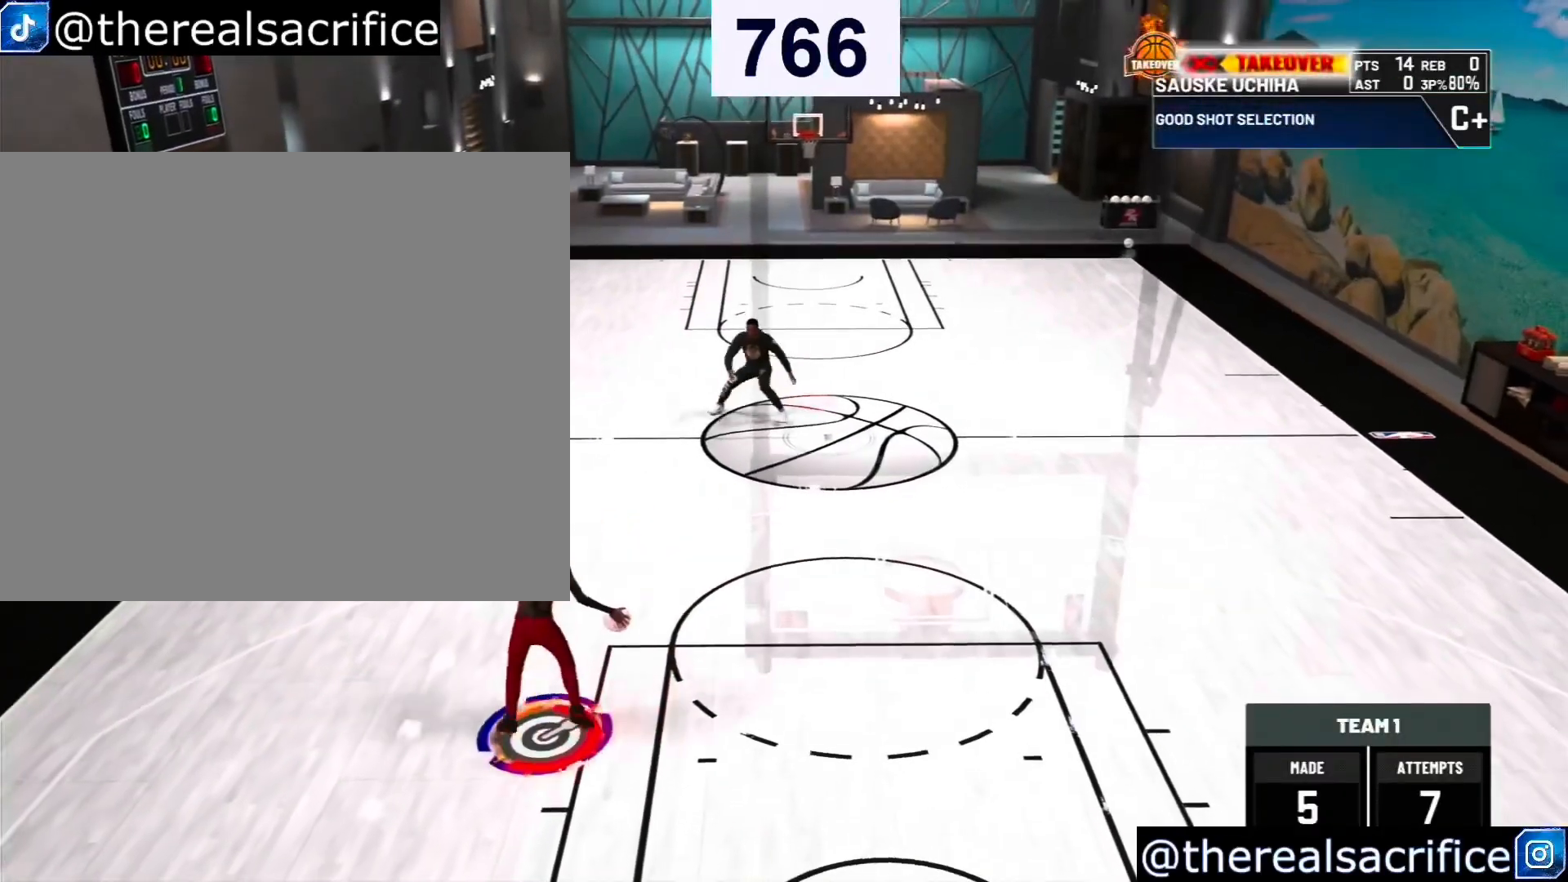
{"buttons": [], "left_stick": "center", "right_stick": "center", "events": [[67, "left_stick", "center"]]}
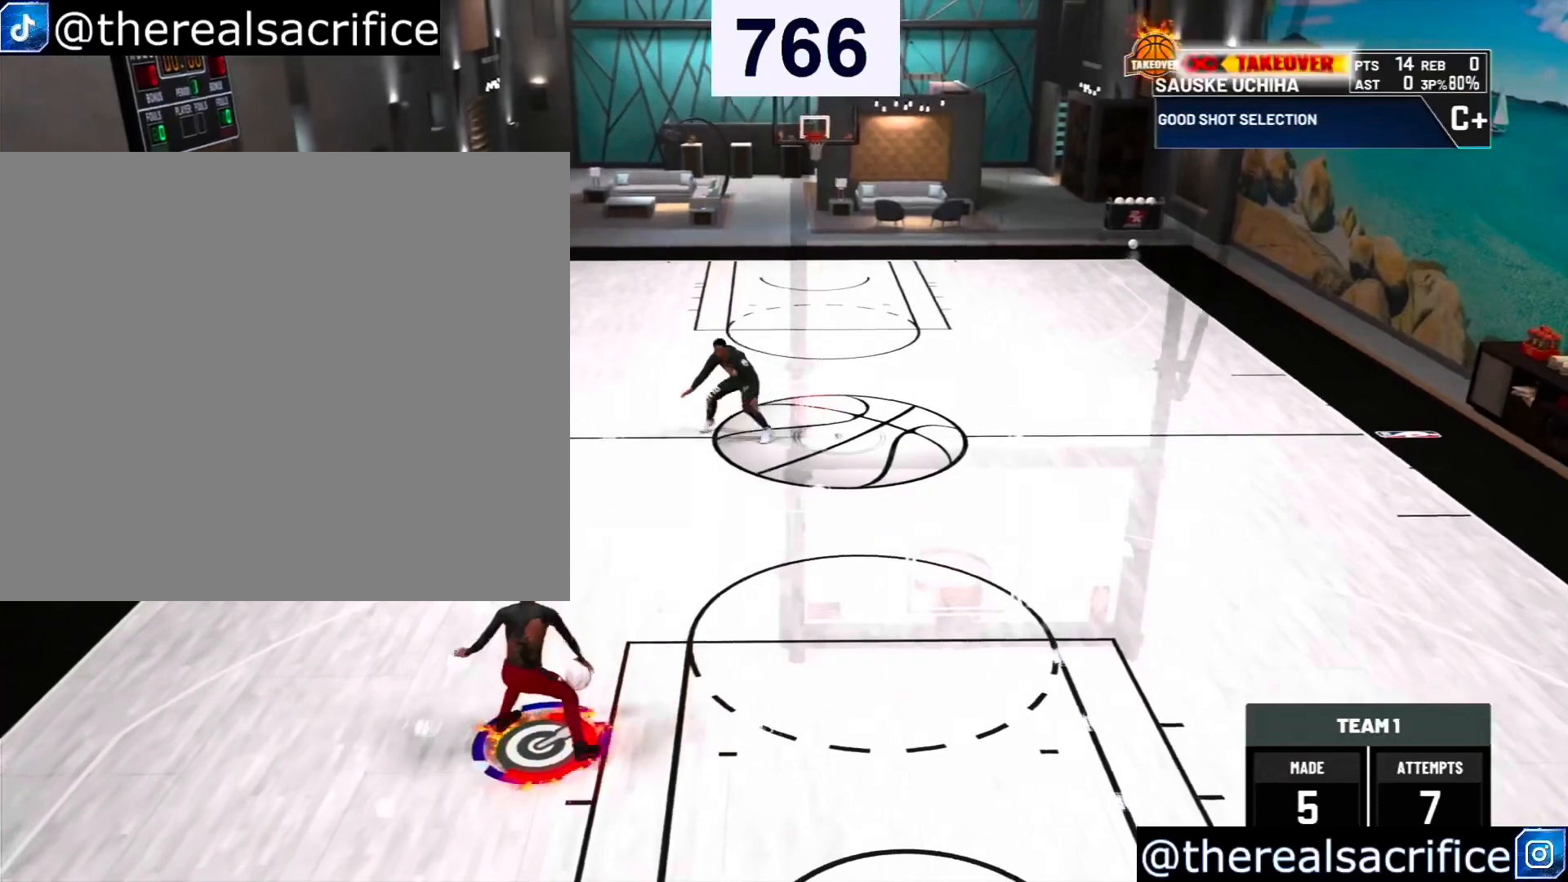
{"buttons": [], "left_stick": "center", "right_stick": "center", "events": [[100, "right_stick", "up"], [267, "right_stick", "center"]]}
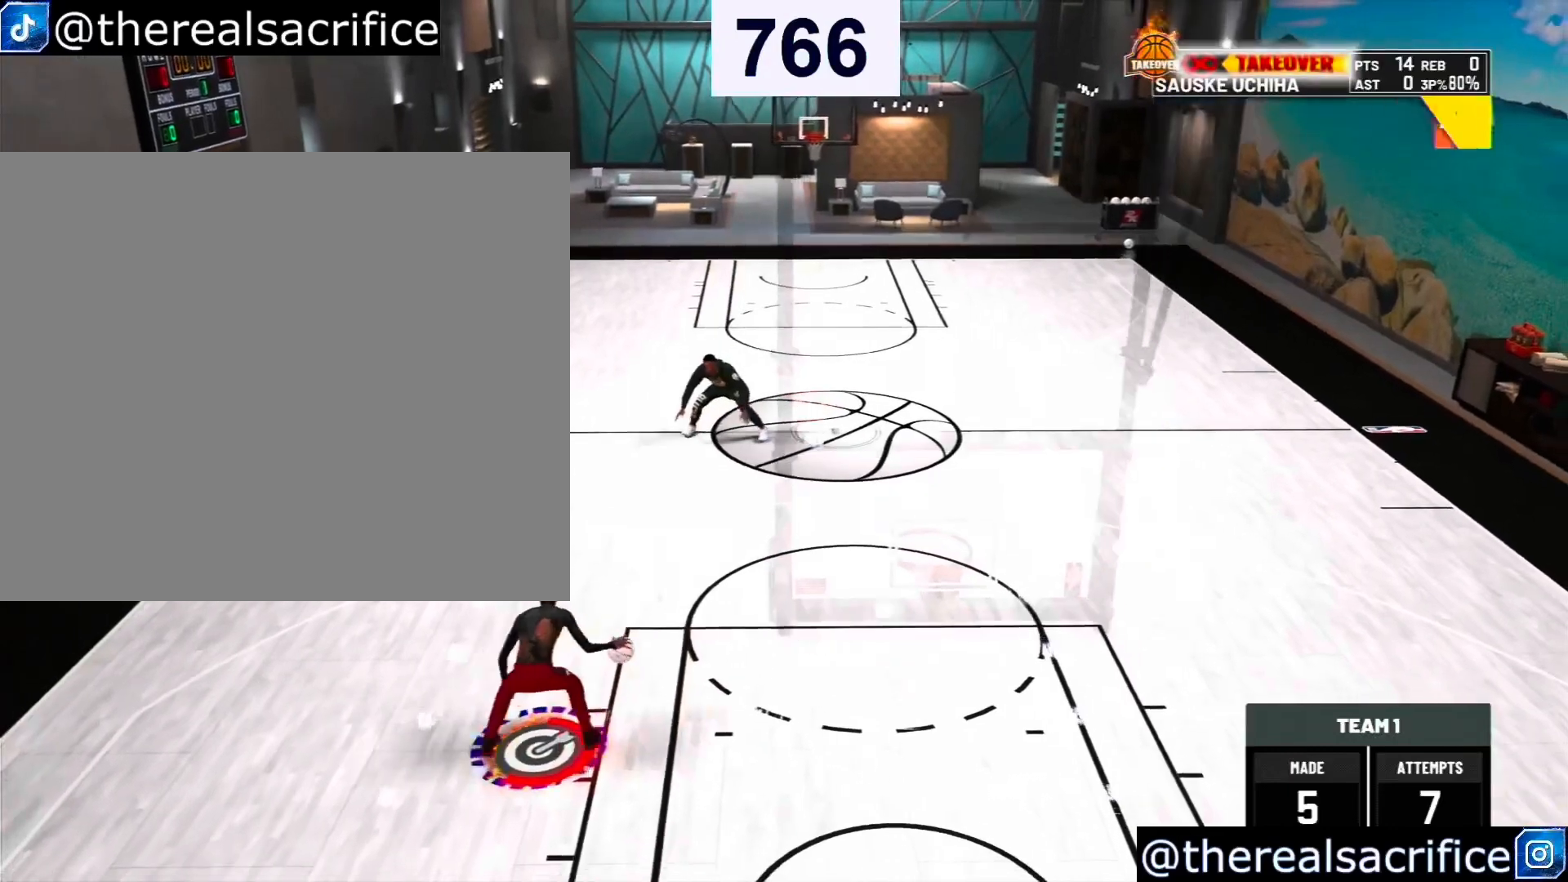
{"buttons": [], "left_stick": "center", "right_stick": "center", "events": [[333, "right_stick", "up"], [467, "right_stick", "center"]]}
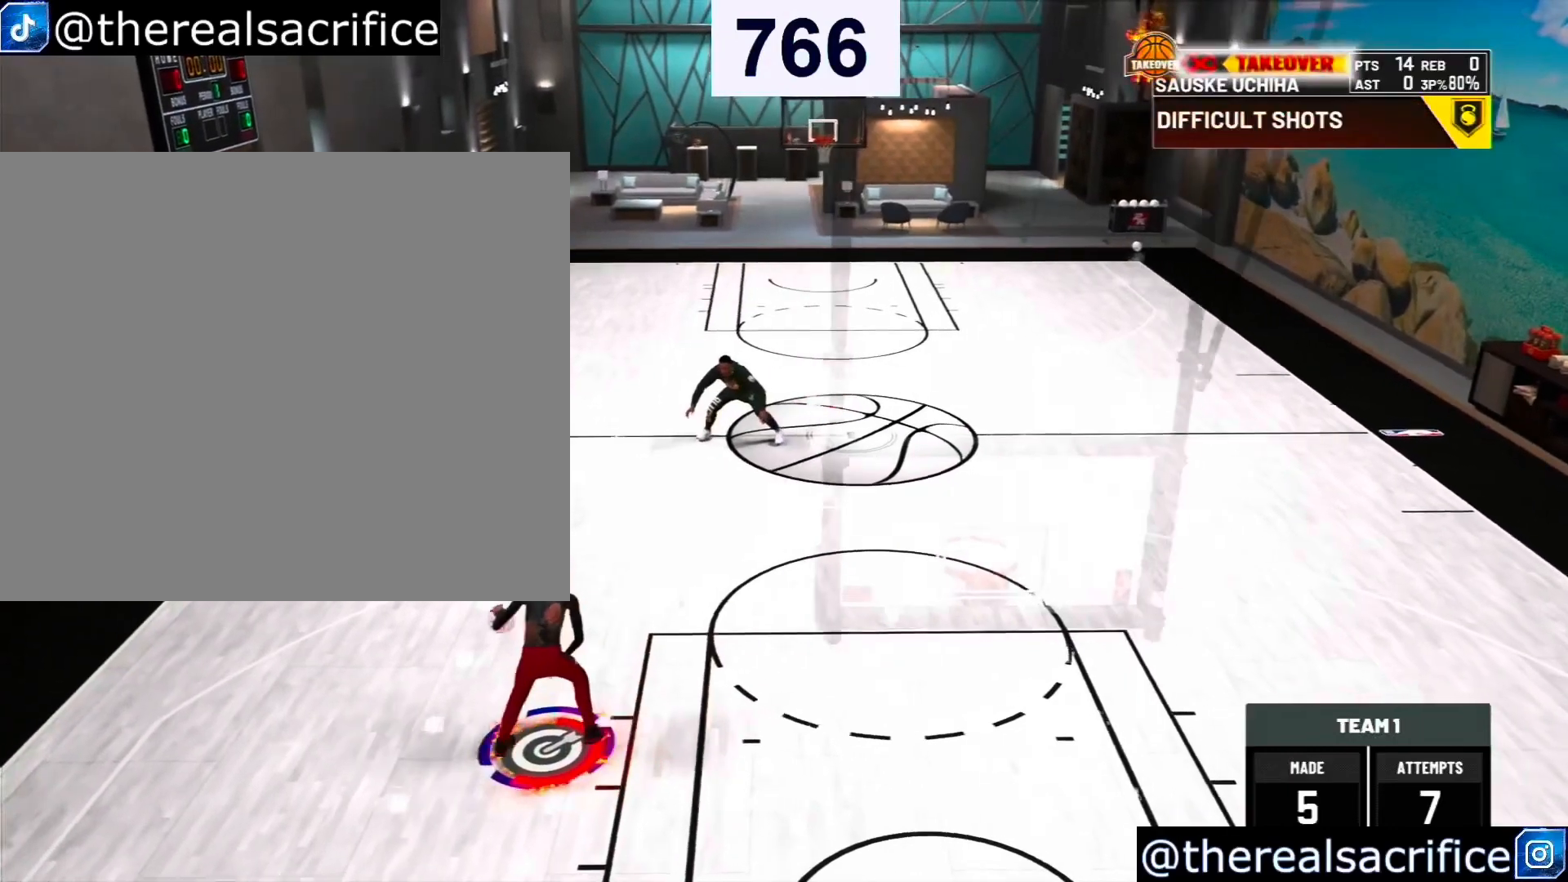
{"buttons": ["R2"], "left_stick": "up-right", "right_stick": "center", "events": [[333, "left_stick", "up-right"], [467, "R2", "down"]]}
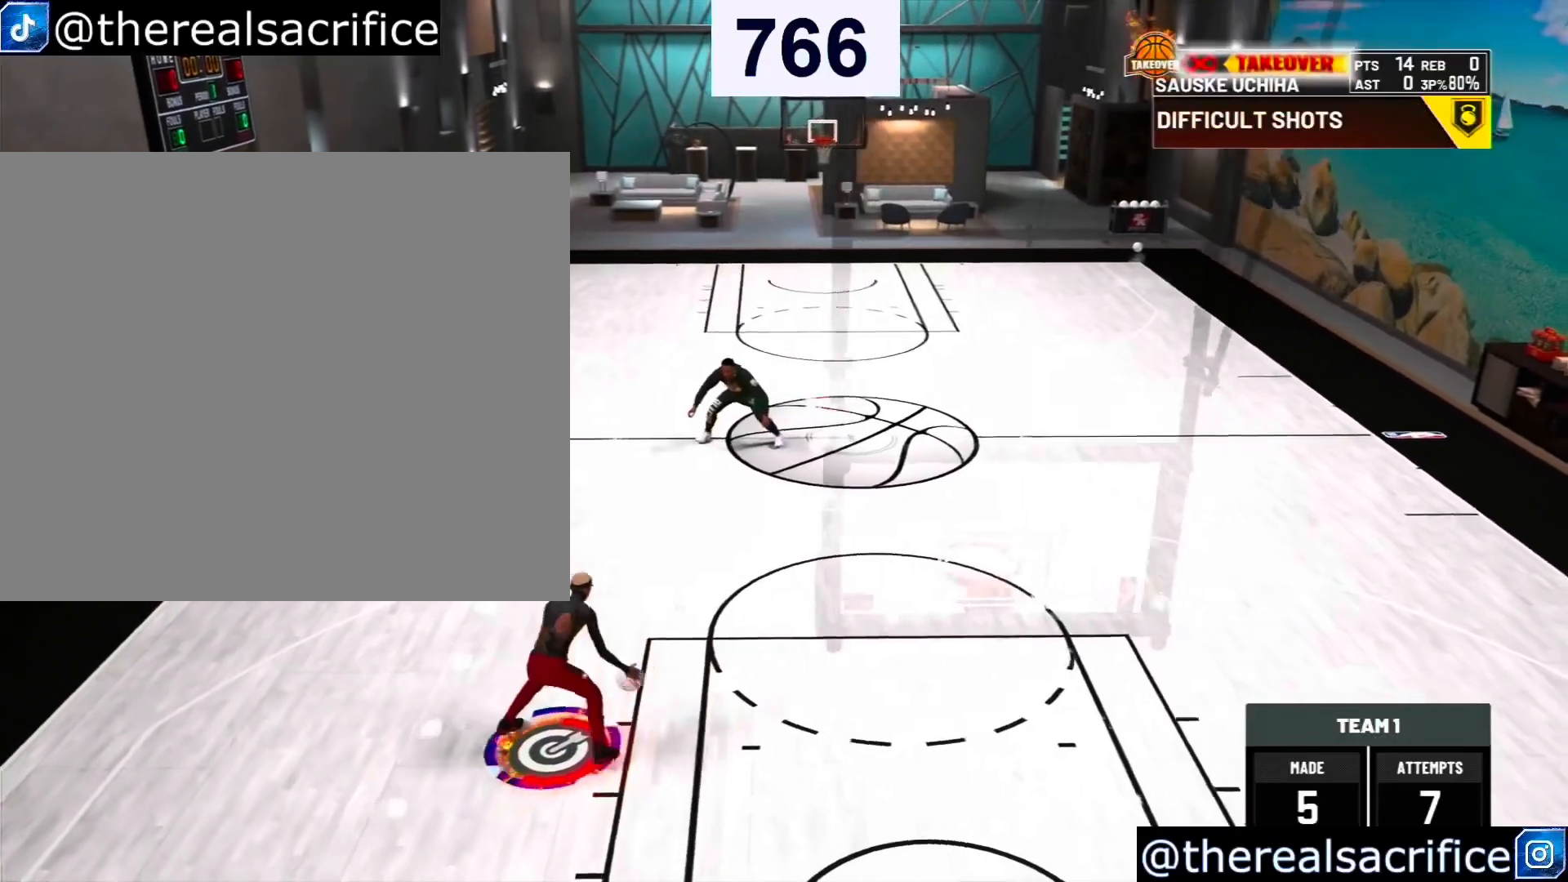
{"buttons": ["R2"], "left_stick": "up-right", "right_stick": "center", "events": []}
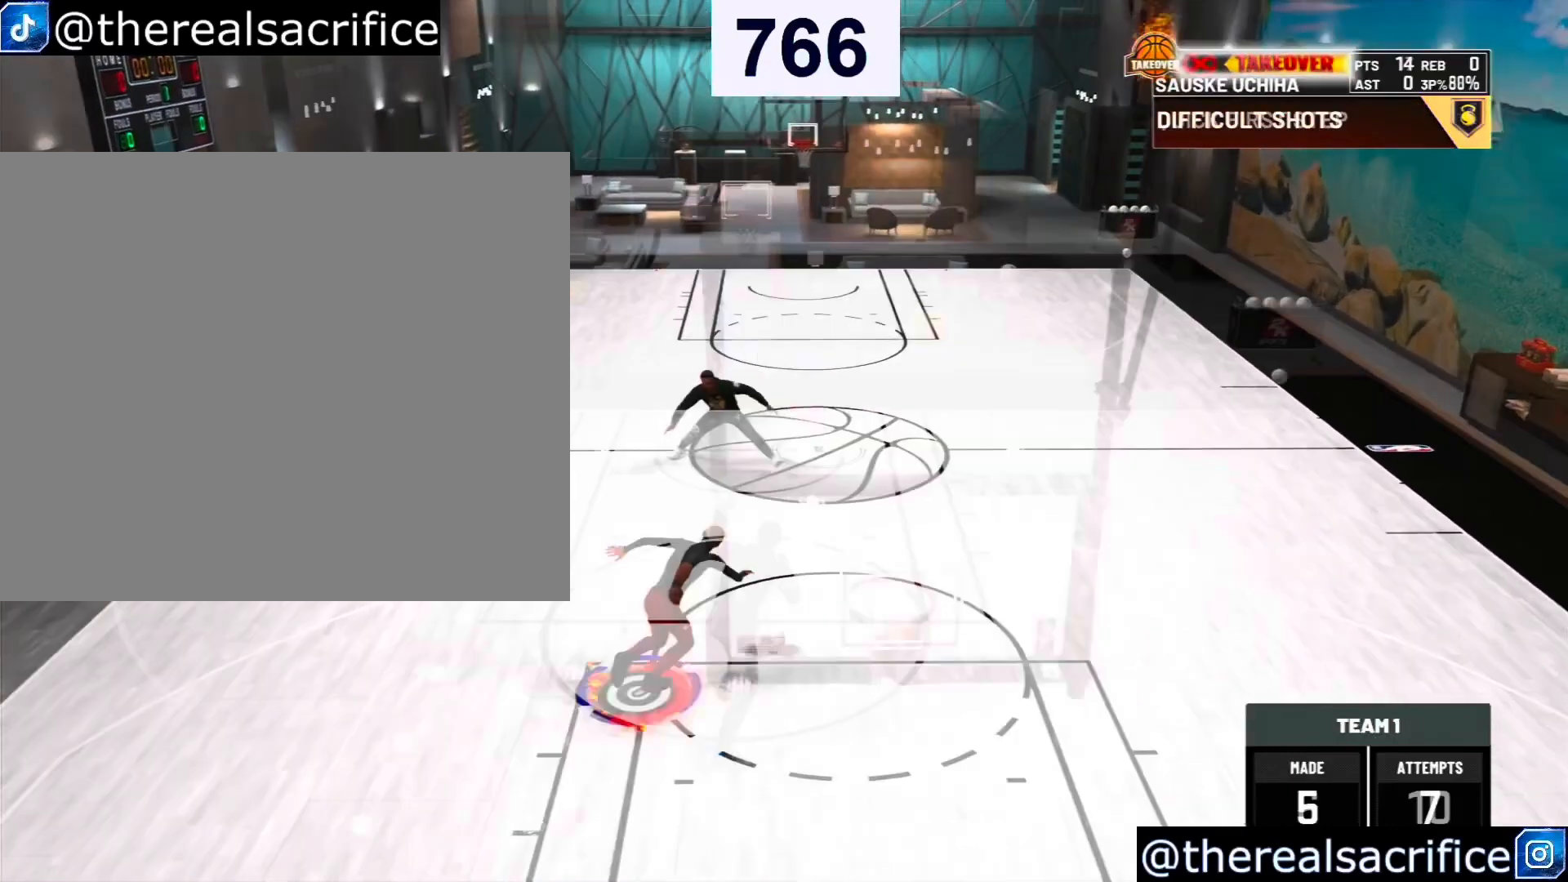
{"buttons": [], "left_stick": "down-left", "right_stick": "center", "events": [[267, "left_stick", "center"], [367, "R2", "up"], [367, "left_stick", "down-left"]]}
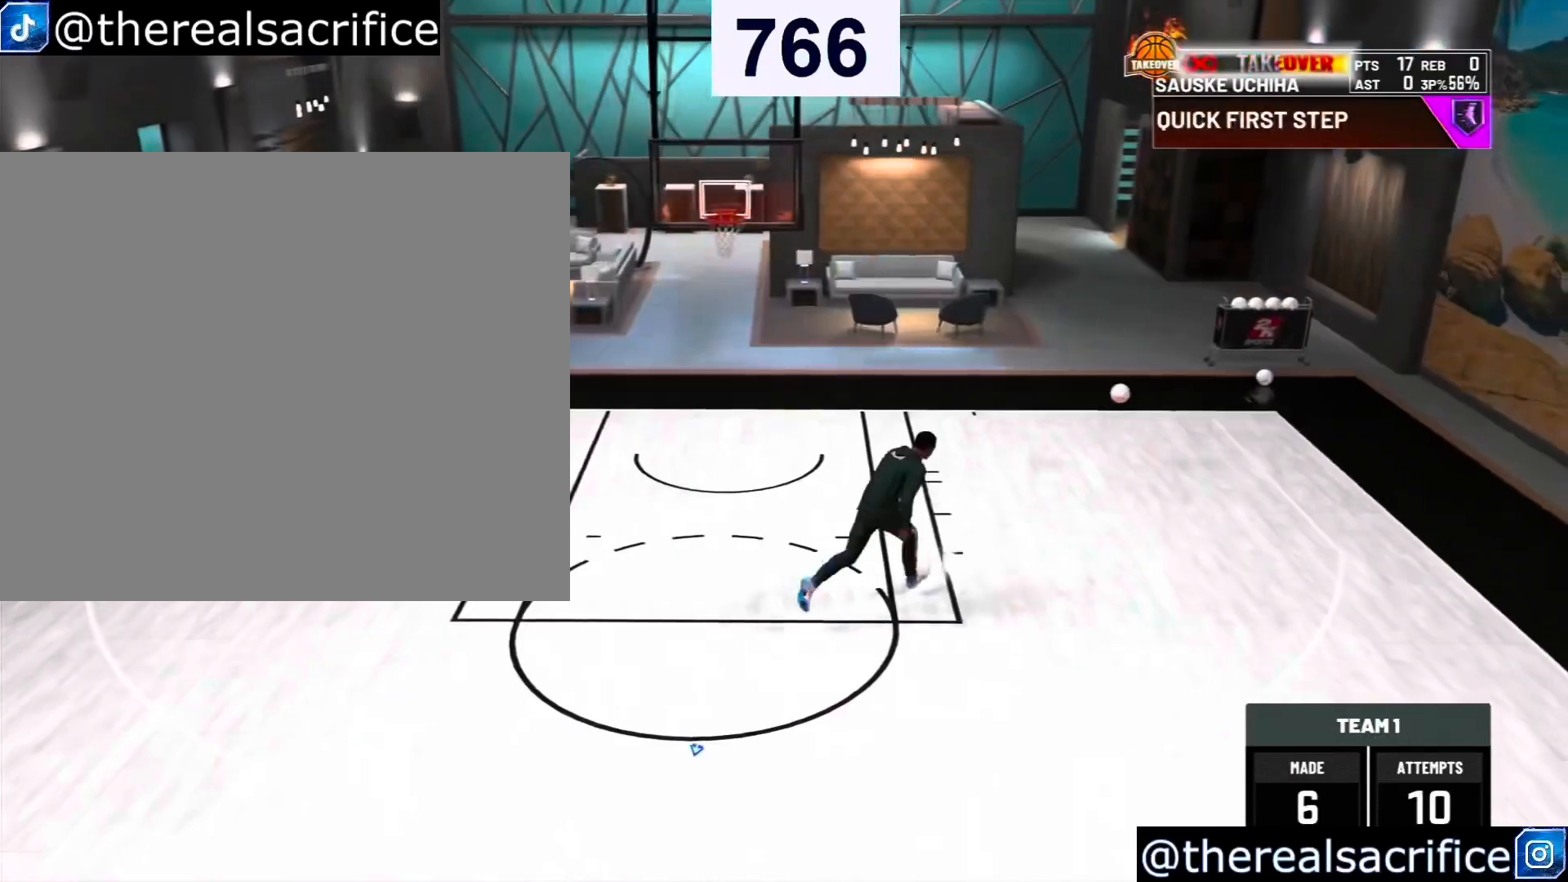
{"buttons": [], "left_stick": "down-left", "right_stick": "center", "events": []}
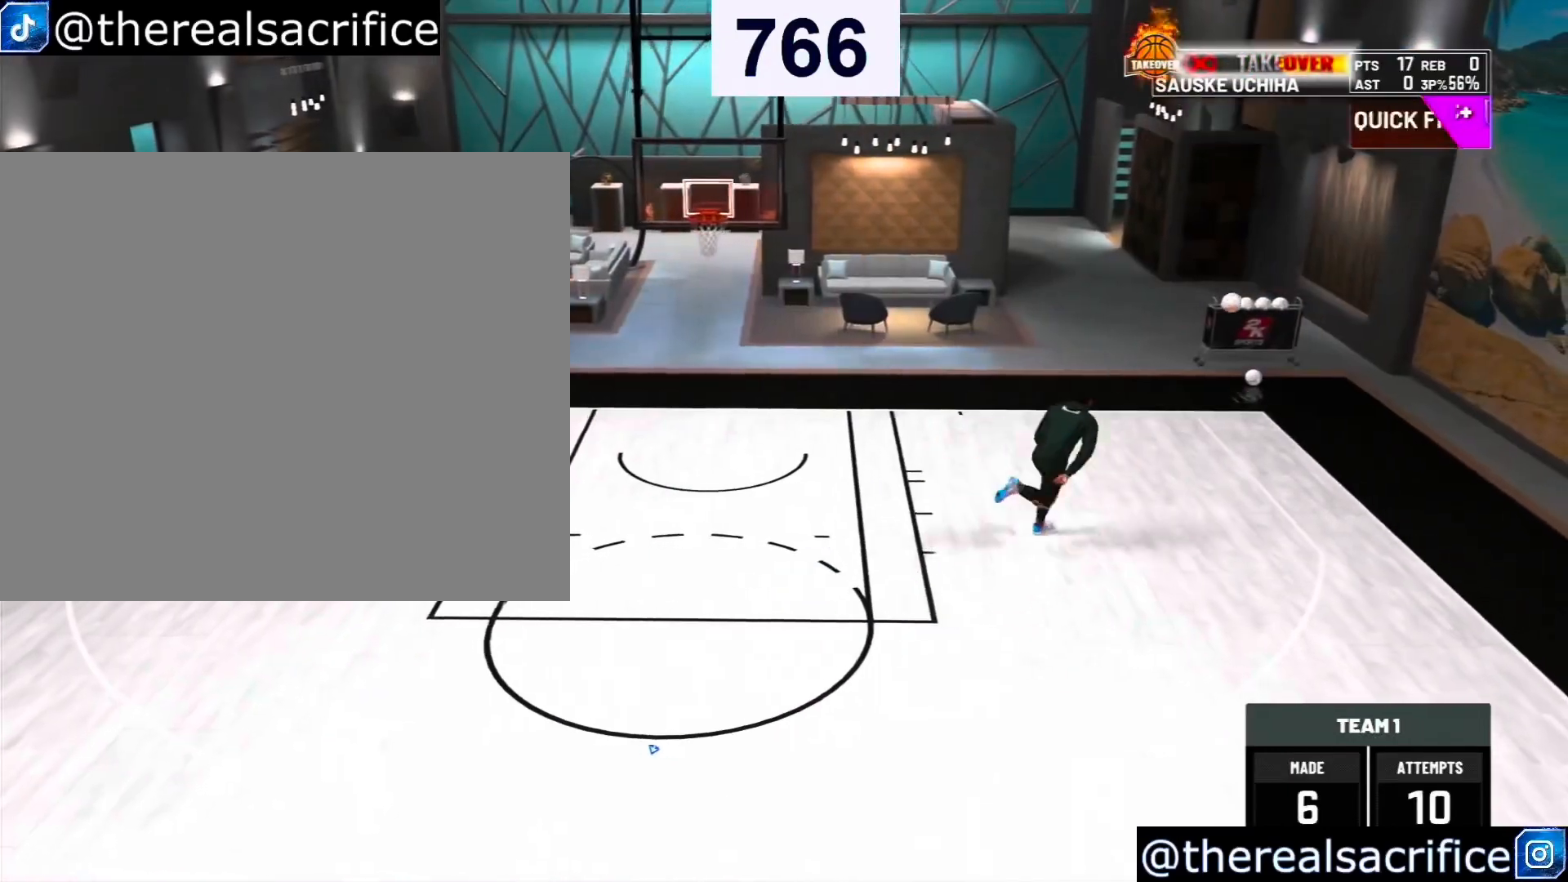
{"buttons": [], "left_stick": "down-left", "right_stick": "center", "events": []}
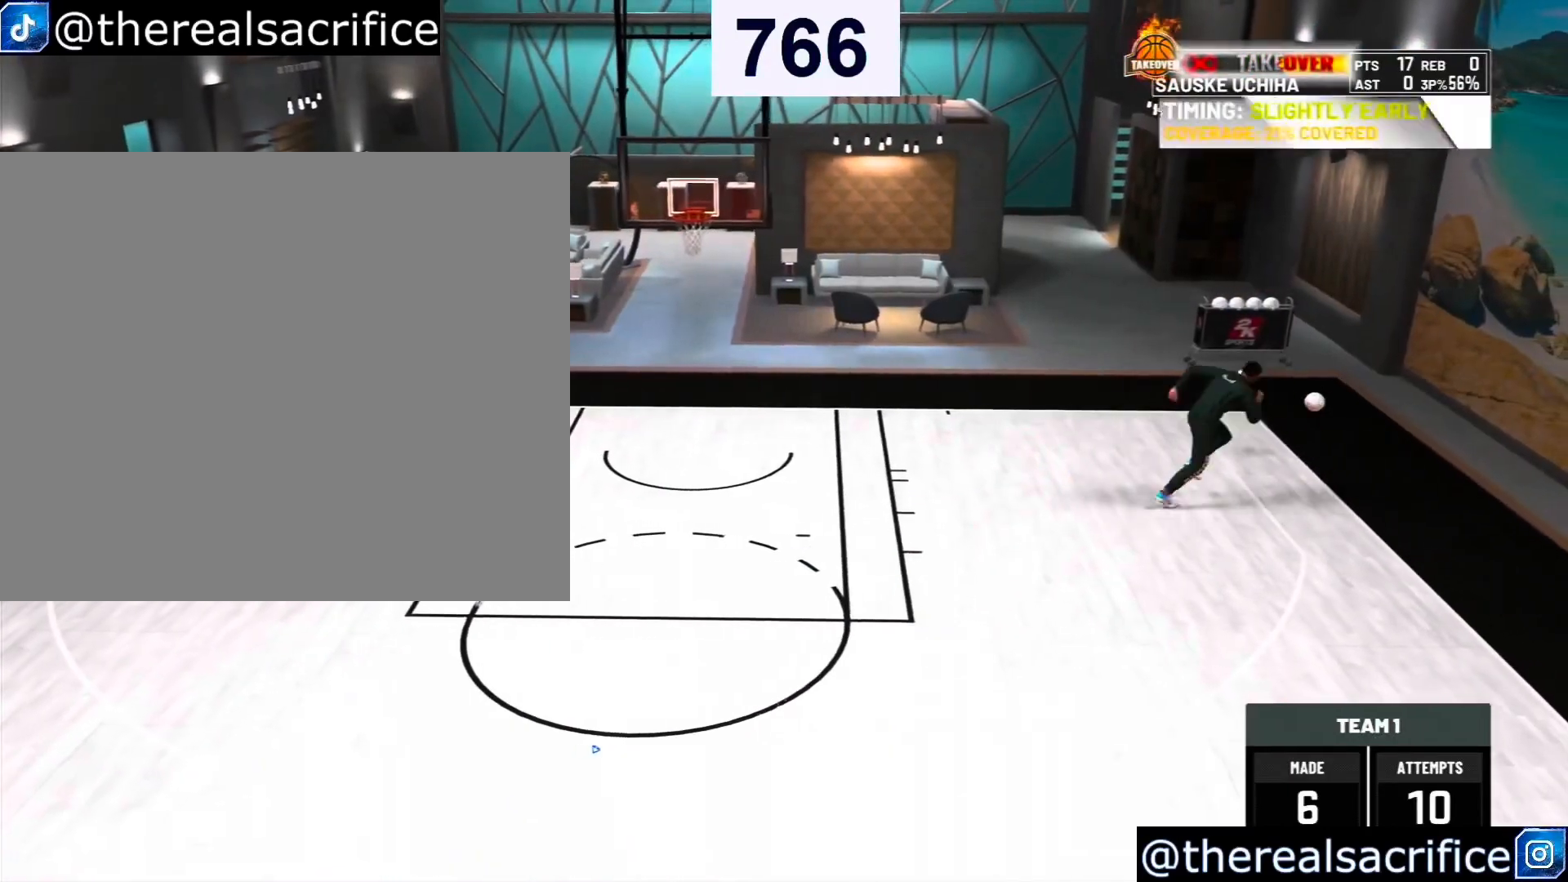
{"buttons": [], "left_stick": "down-left", "right_stick": "center", "events": []}
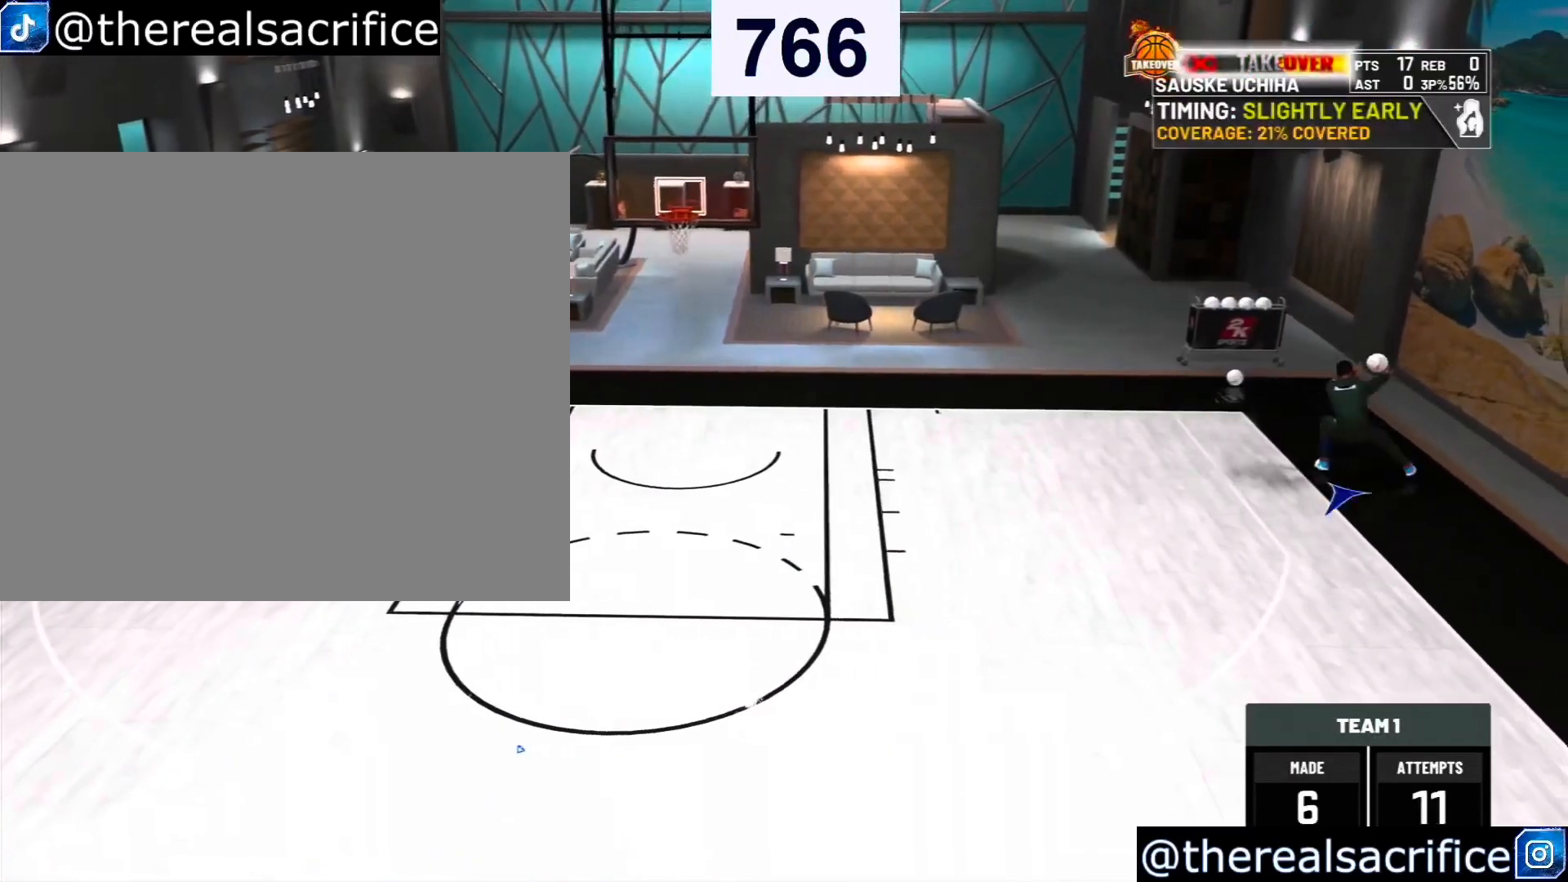
{"buttons": [], "left_stick": "left", "right_stick": "center", "events": [[133, "CROSS", "down"], [200, "left_stick", "left"], [300, "CROSS", "up"], [333, "CROSS", "down"], [433, "CROSS", "up"]]}